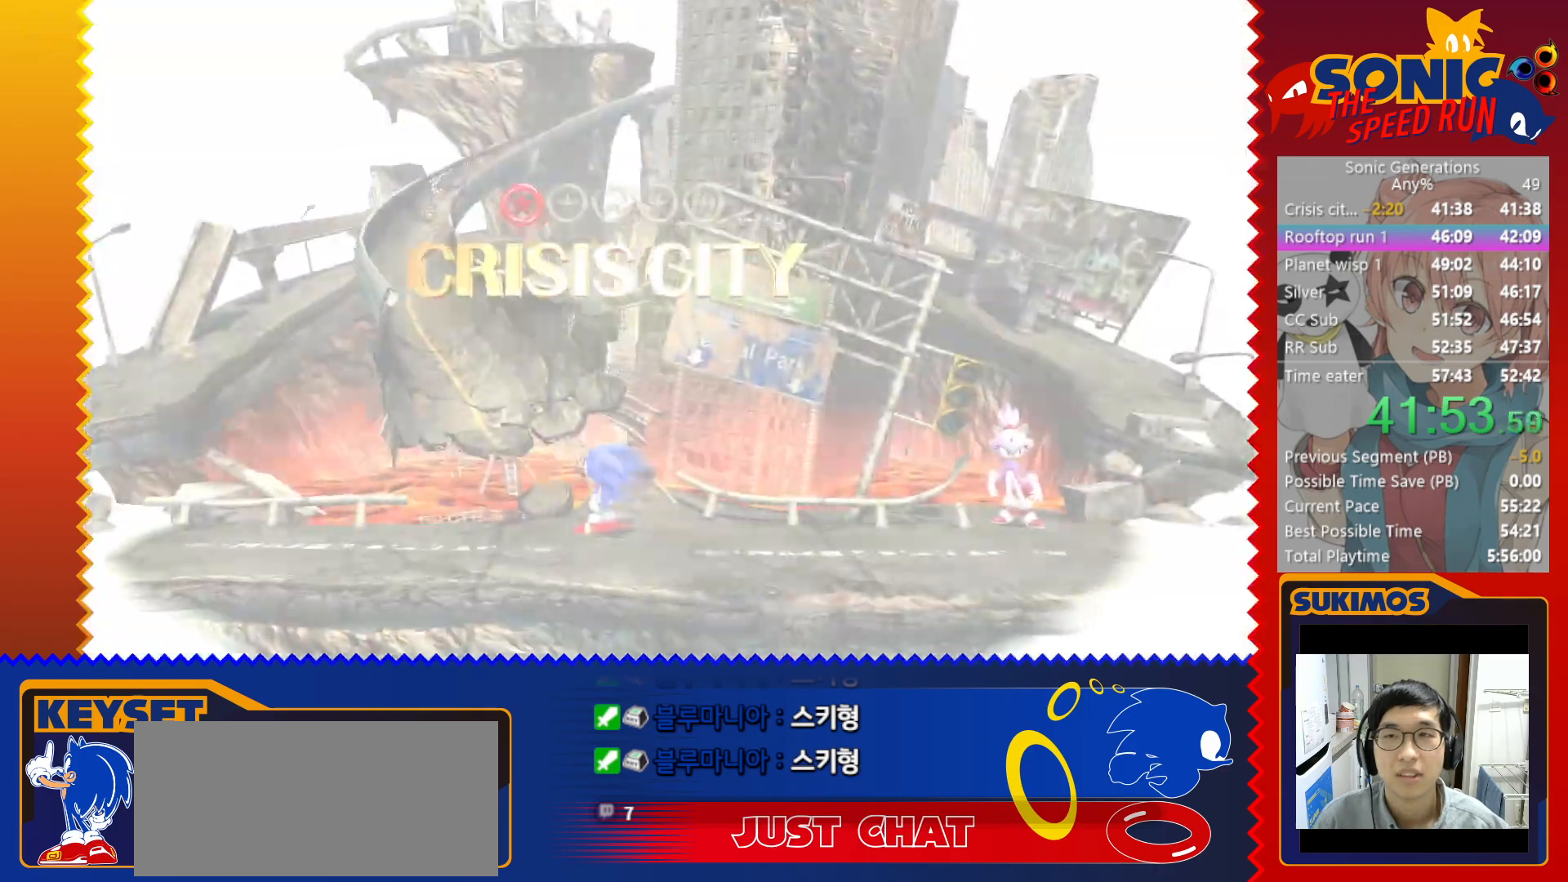
Gameplay with keyboard; each line is a JSON object with the keys held at the frame after it. "events" lists presses ("down") and releases ("up") of "a", "c", "d", "down", "f", "left", "right", "s", "up", "v", "x" and "z" between this image and that frame as [ms after this image, input, new state], when the widget could be followed in between. No other keys are recorded. Mouse input is not recorded.
{"keys": ["c"], "events": [[300, "c", "down"], [433, "c", "up"], [483, "c", "down"]]}
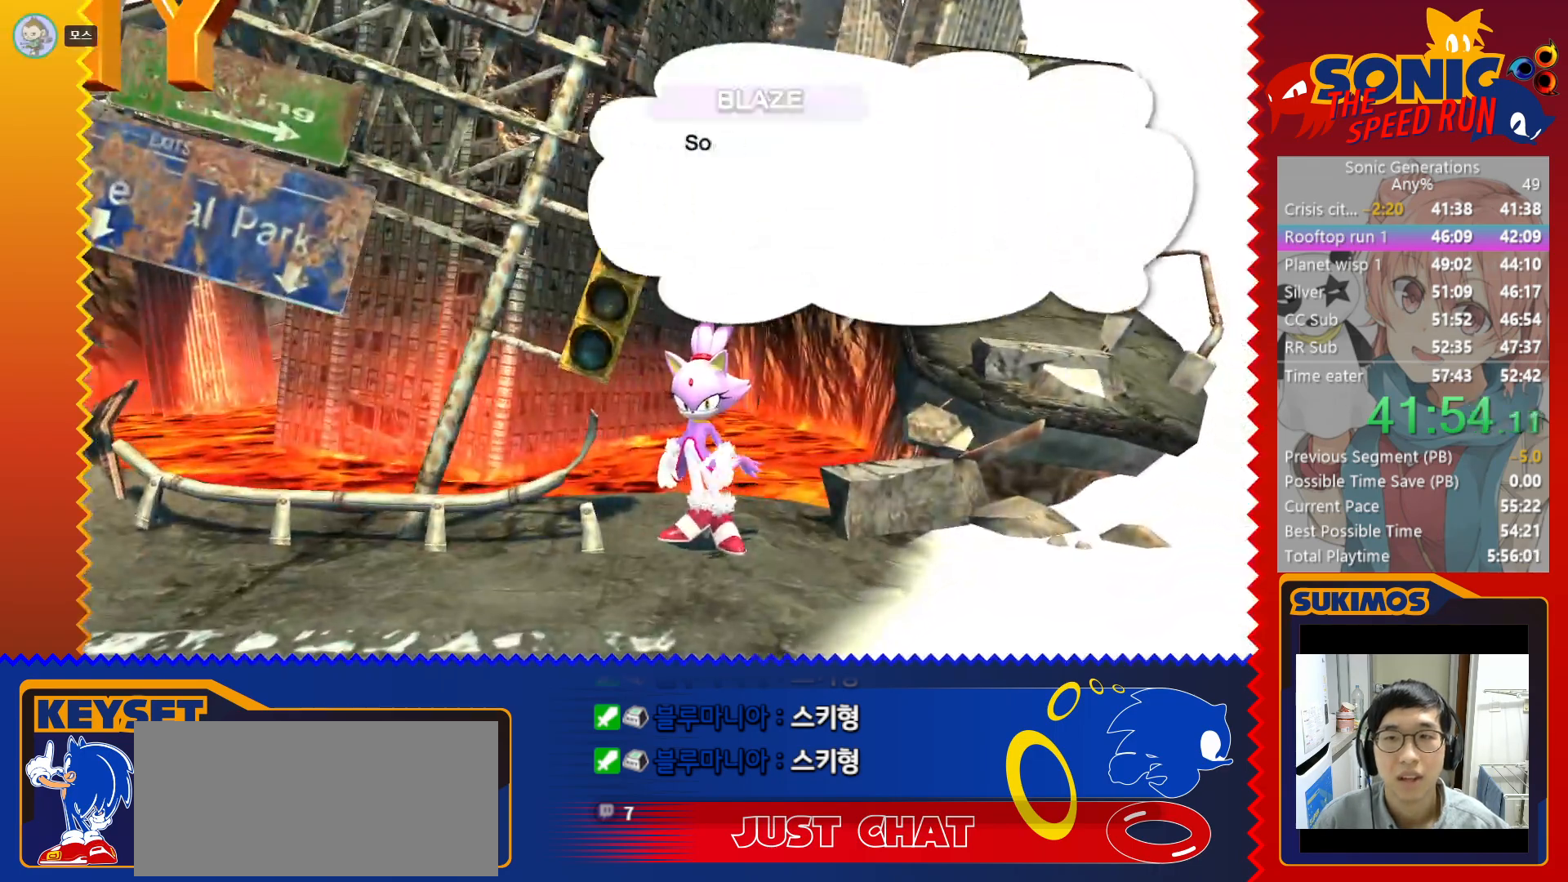
{"keys": ["c"], "events": []}
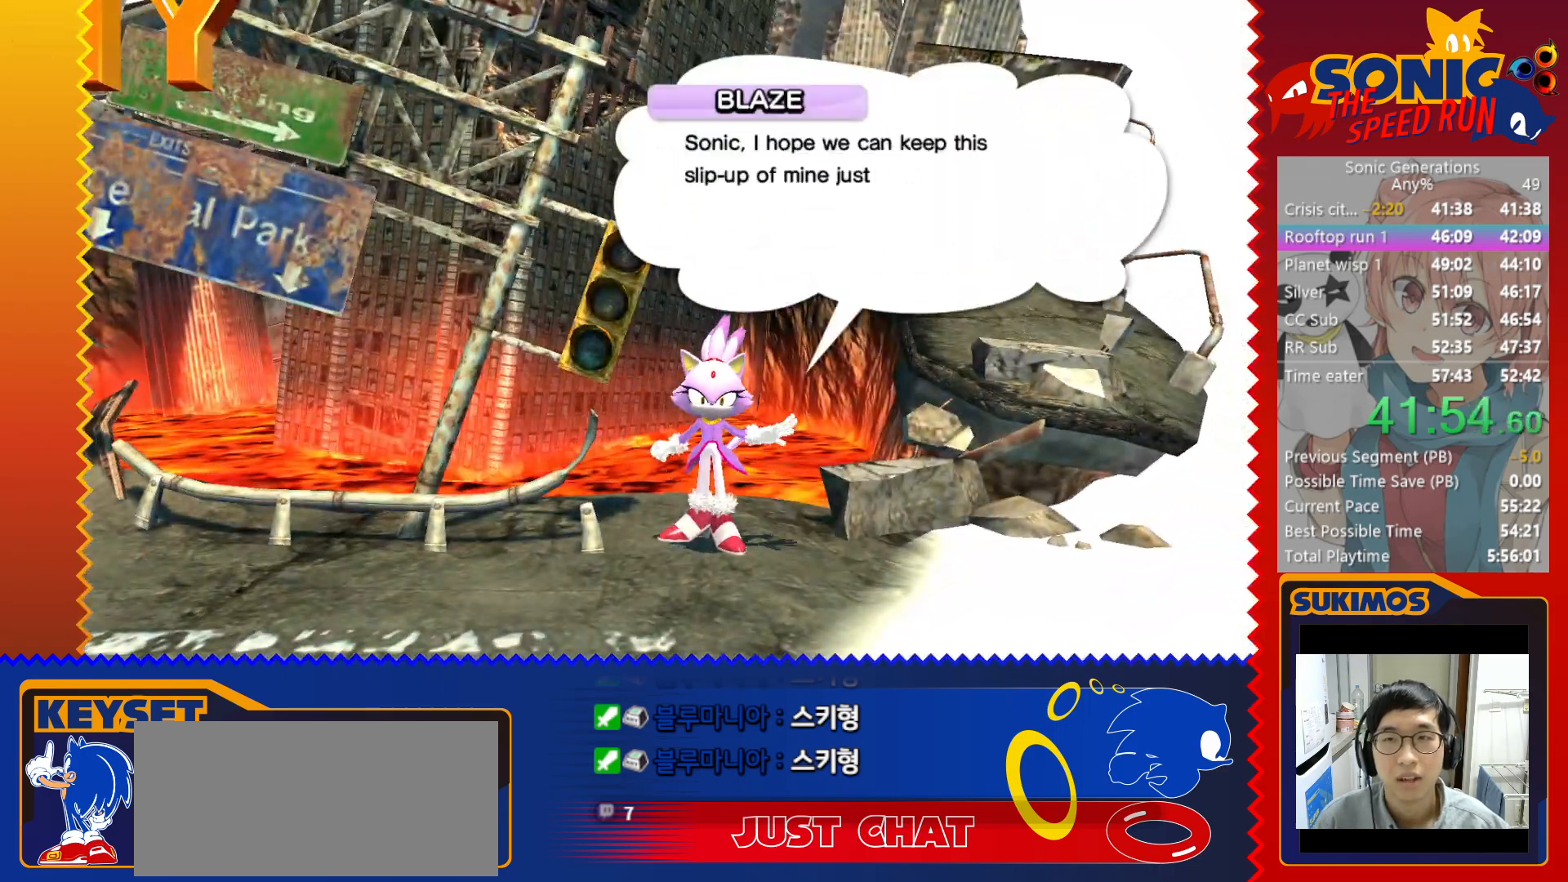
{"keys": ["c"], "events": [[233, "c", "up"], [283, "c", "down"], [333, "c", "up"], [400, "c", "down"], [466, "c", "up"], [500, "c", "down"]]}
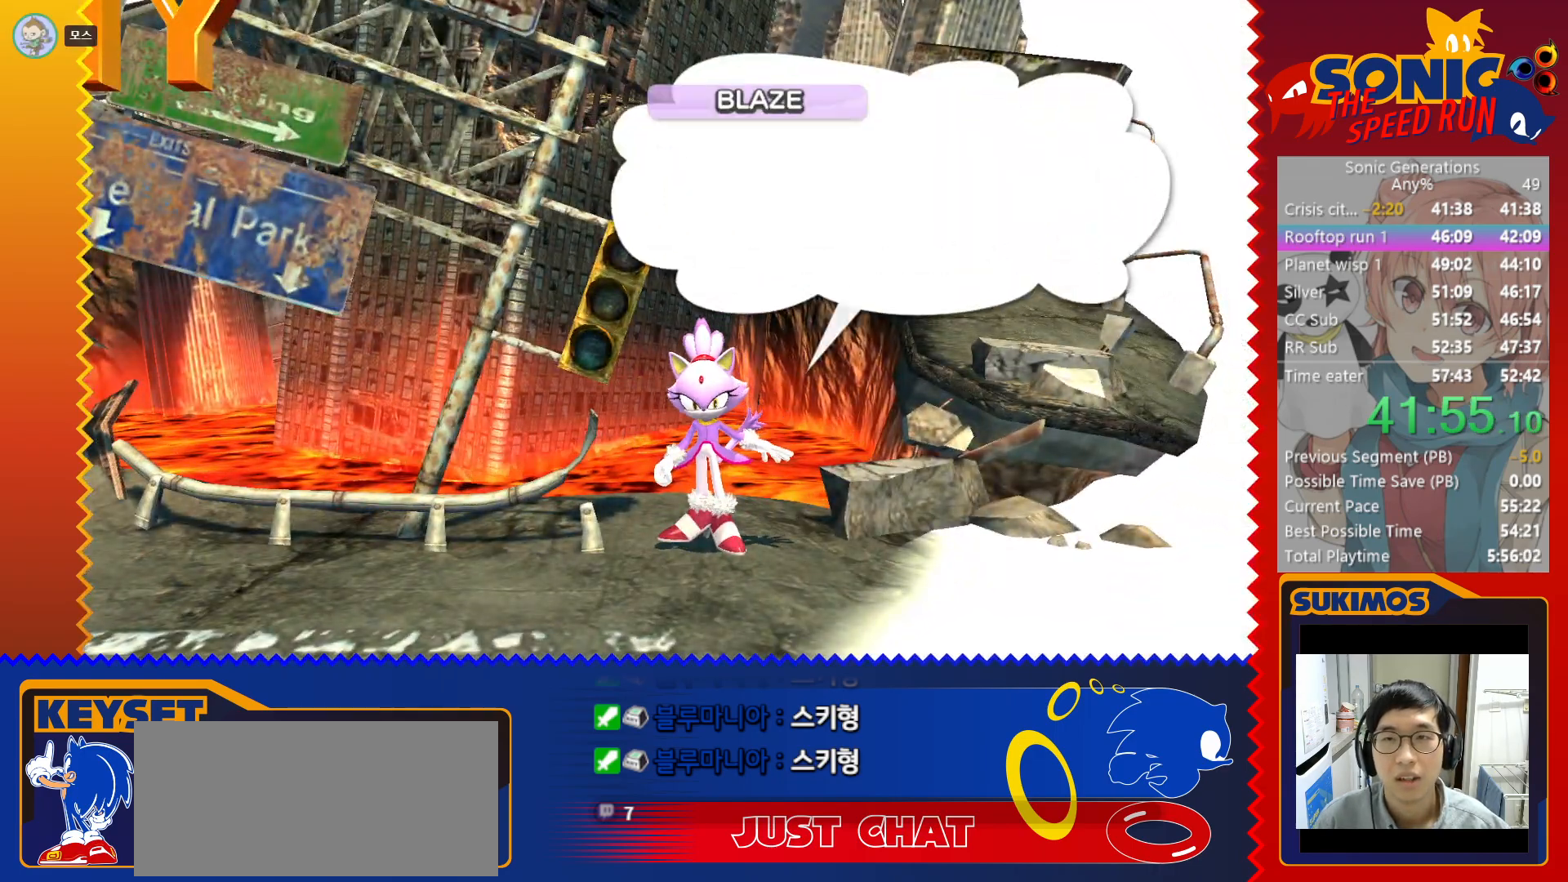
{"keys": ["c"], "events": [[216, "c", "up"], [300, "c", "down"], [366, "c", "up"], [433, "c", "down"]]}
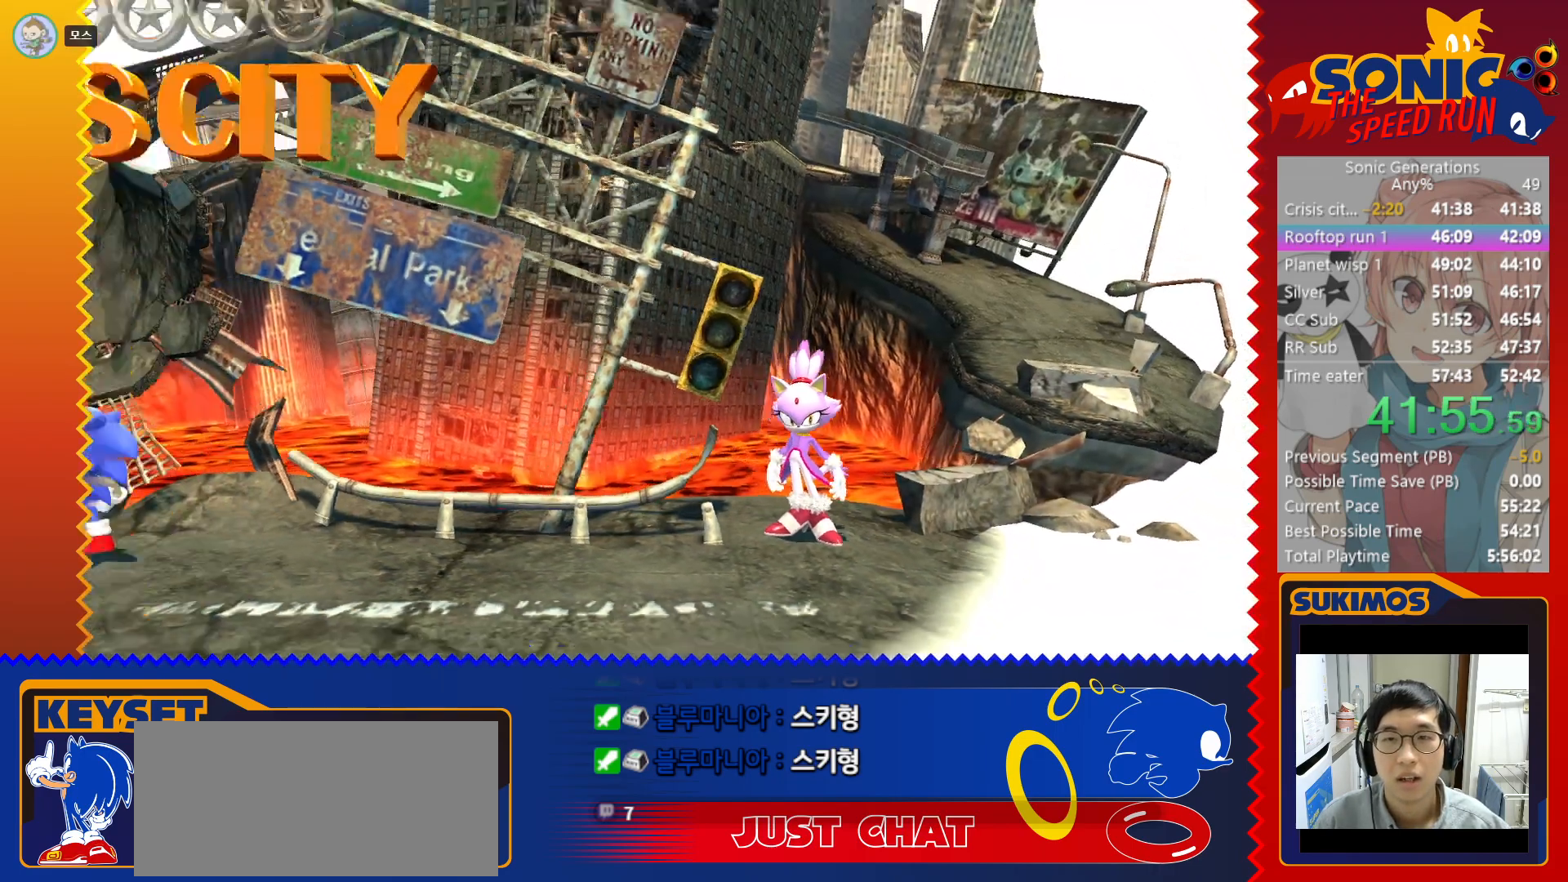
{"keys": ["c"], "events": [[16, "c", "up"], [316, "up", "down"], [483, "up", "up"], [500, "c", "down"]]}
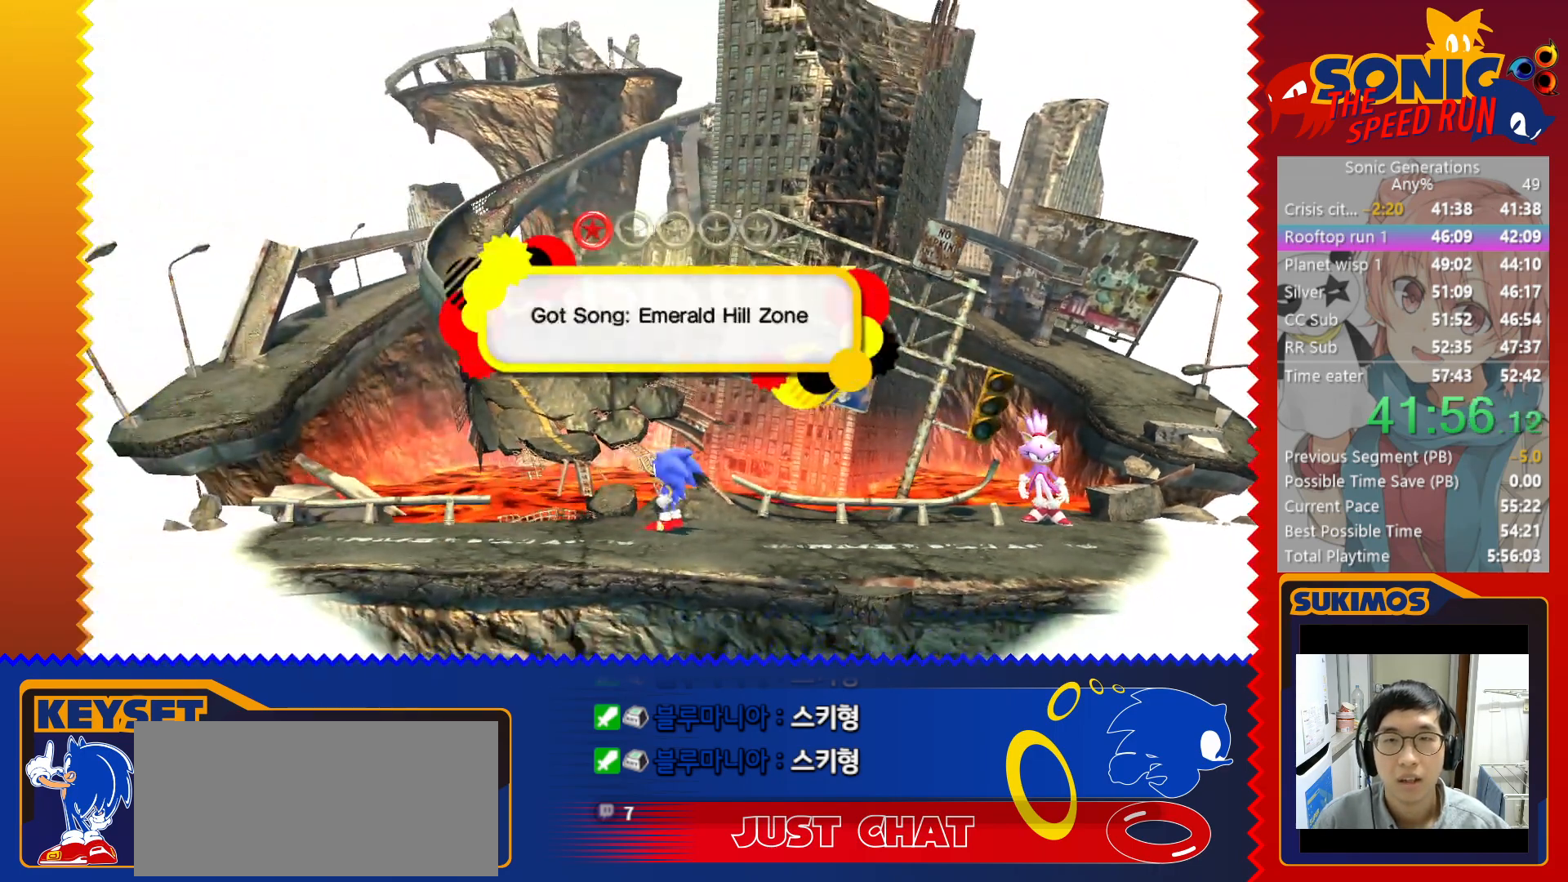
{"keys": [], "events": [[83, "c", "up"], [233, "up", "down"], [416, "up", "up"]]}
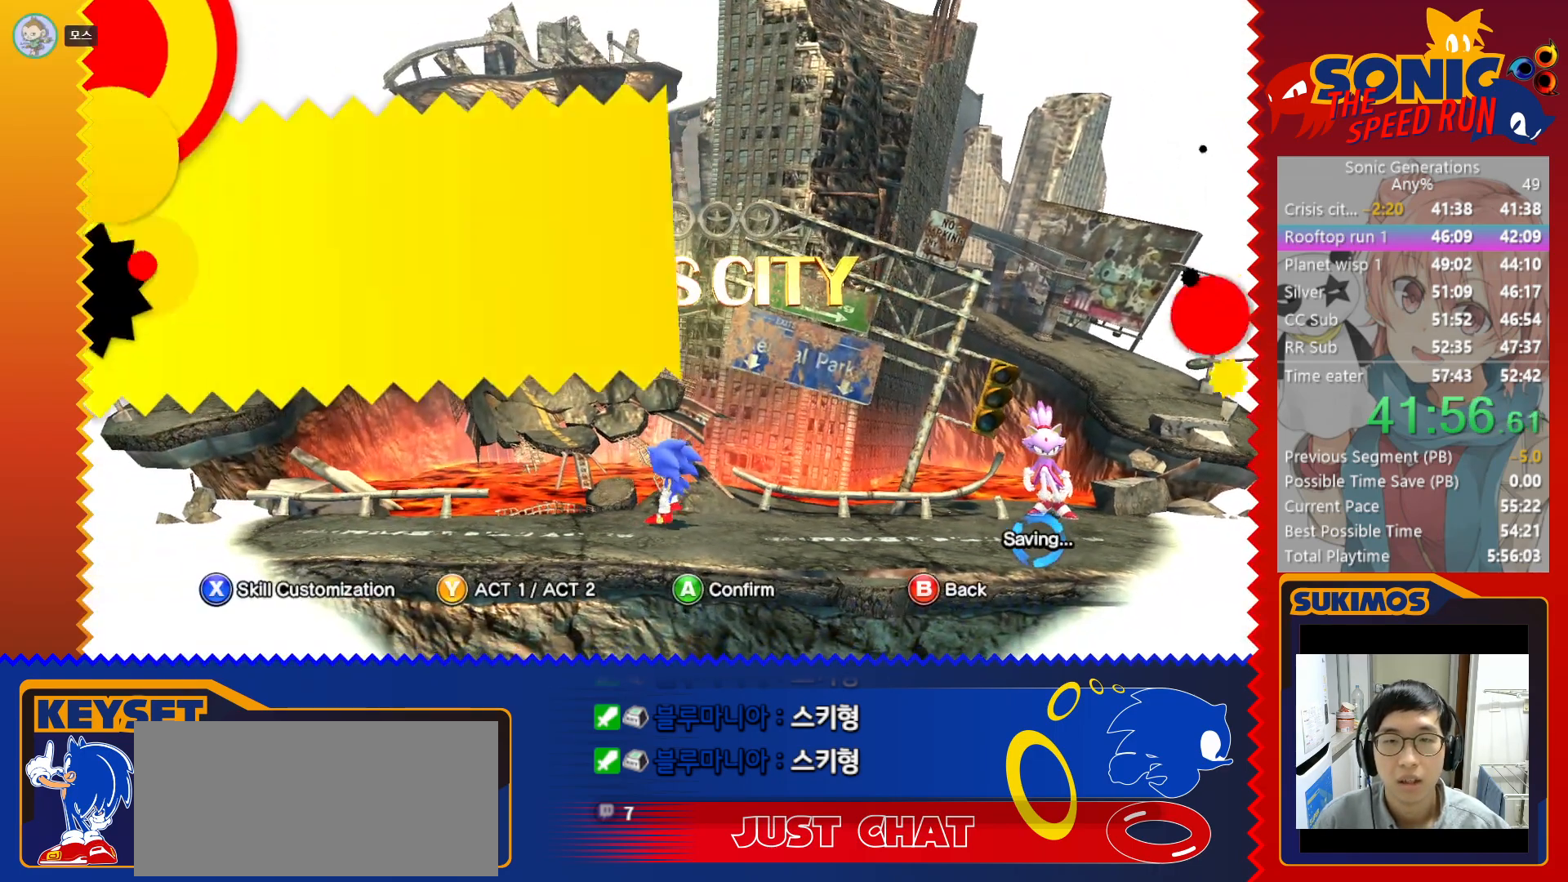
{"keys": [], "events": [[116, "f", "down"], [183, "f", "up"], [266, "f", "down"], [333, "f", "up"]]}
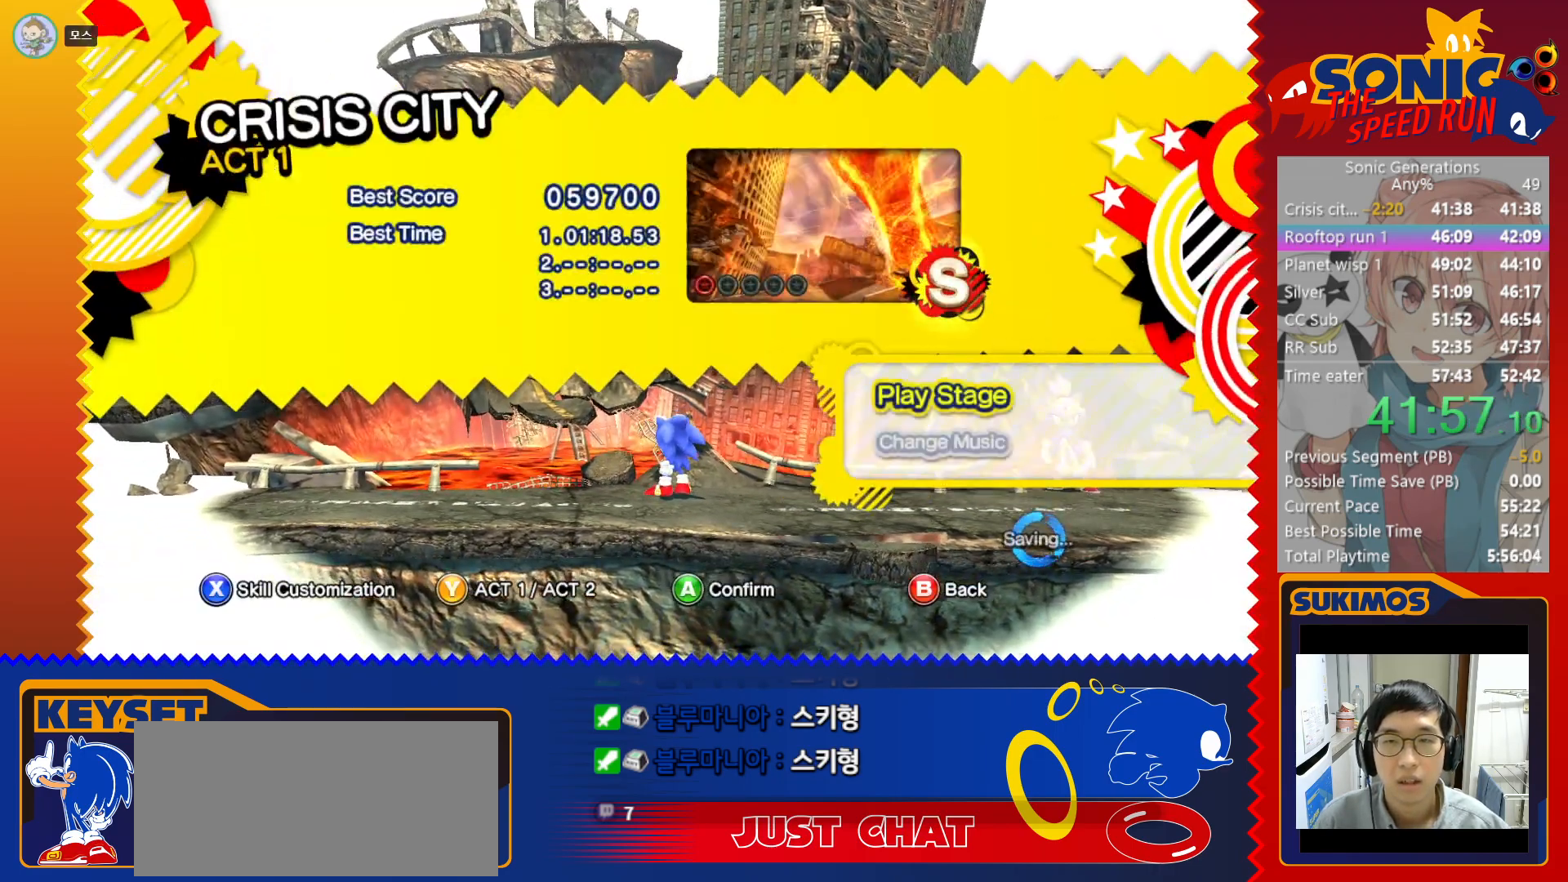
{"keys": [], "events": [[266, "f", "down"], [350, "f", "up"]]}
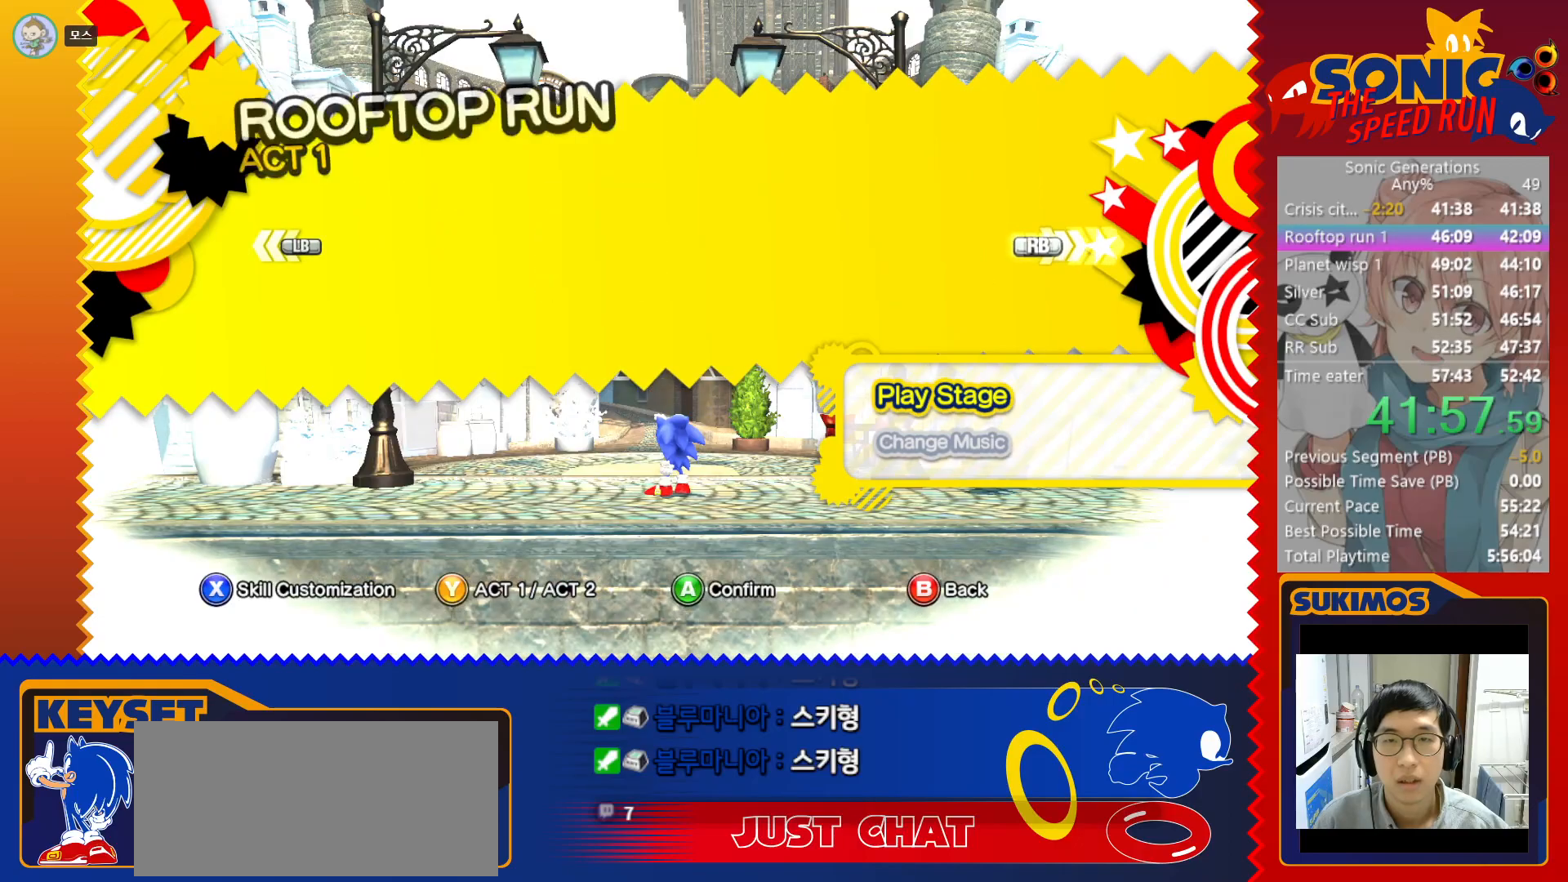
{"keys": ["c"], "events": [[200, "c", "down"], [266, "c", "up"], [316, "c", "down"], [383, "c", "up"], [450, "c", "down"]]}
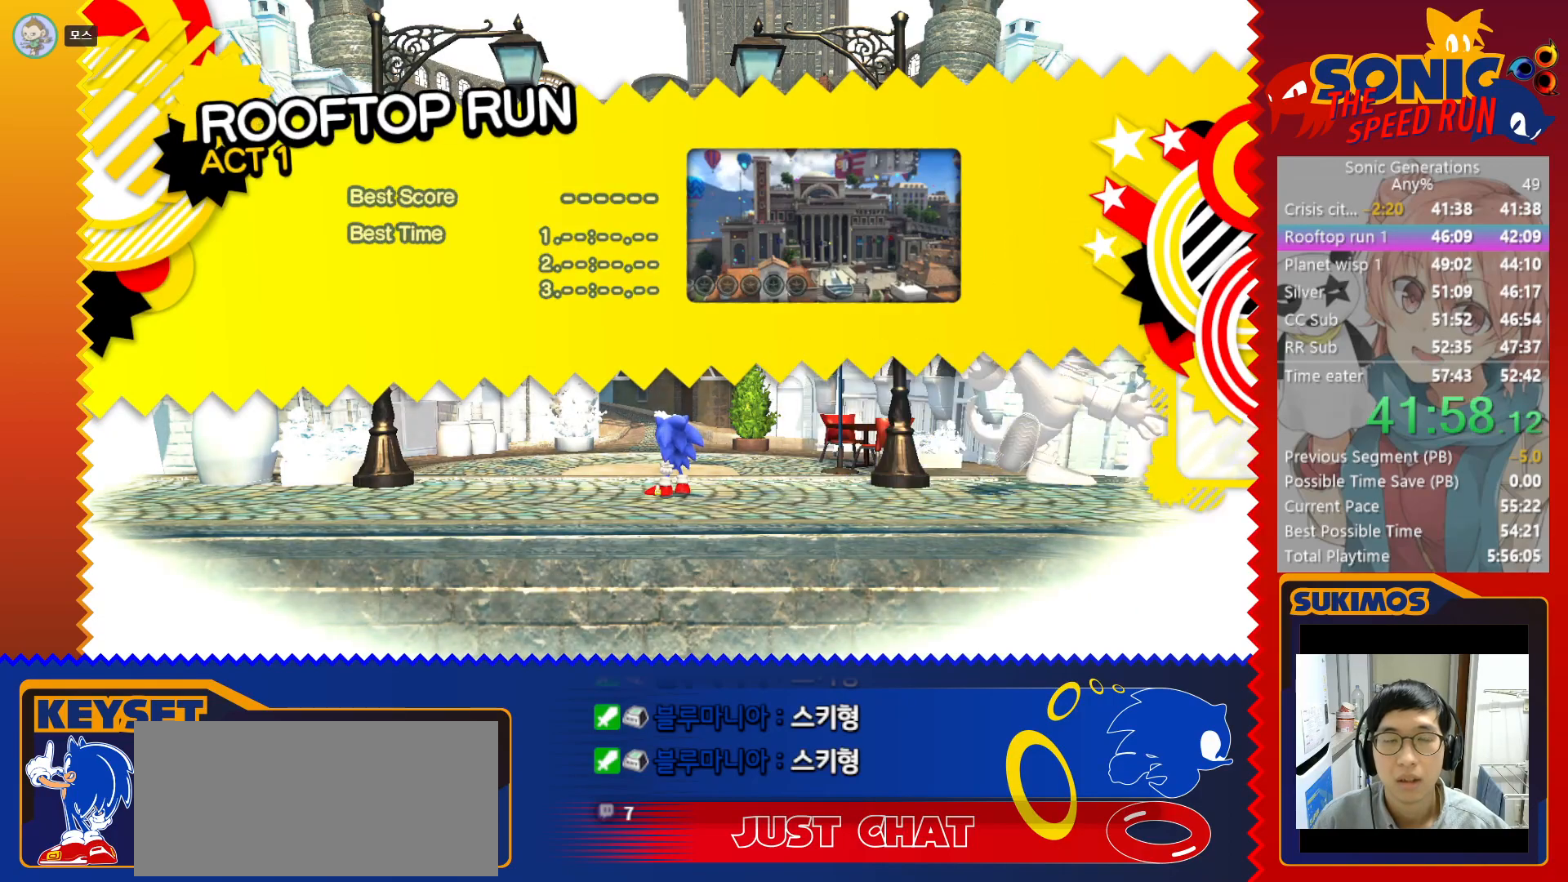
{"keys": [], "events": [[33, "c", "up"], [116, "c", "down"], [233, "c", "up"]]}
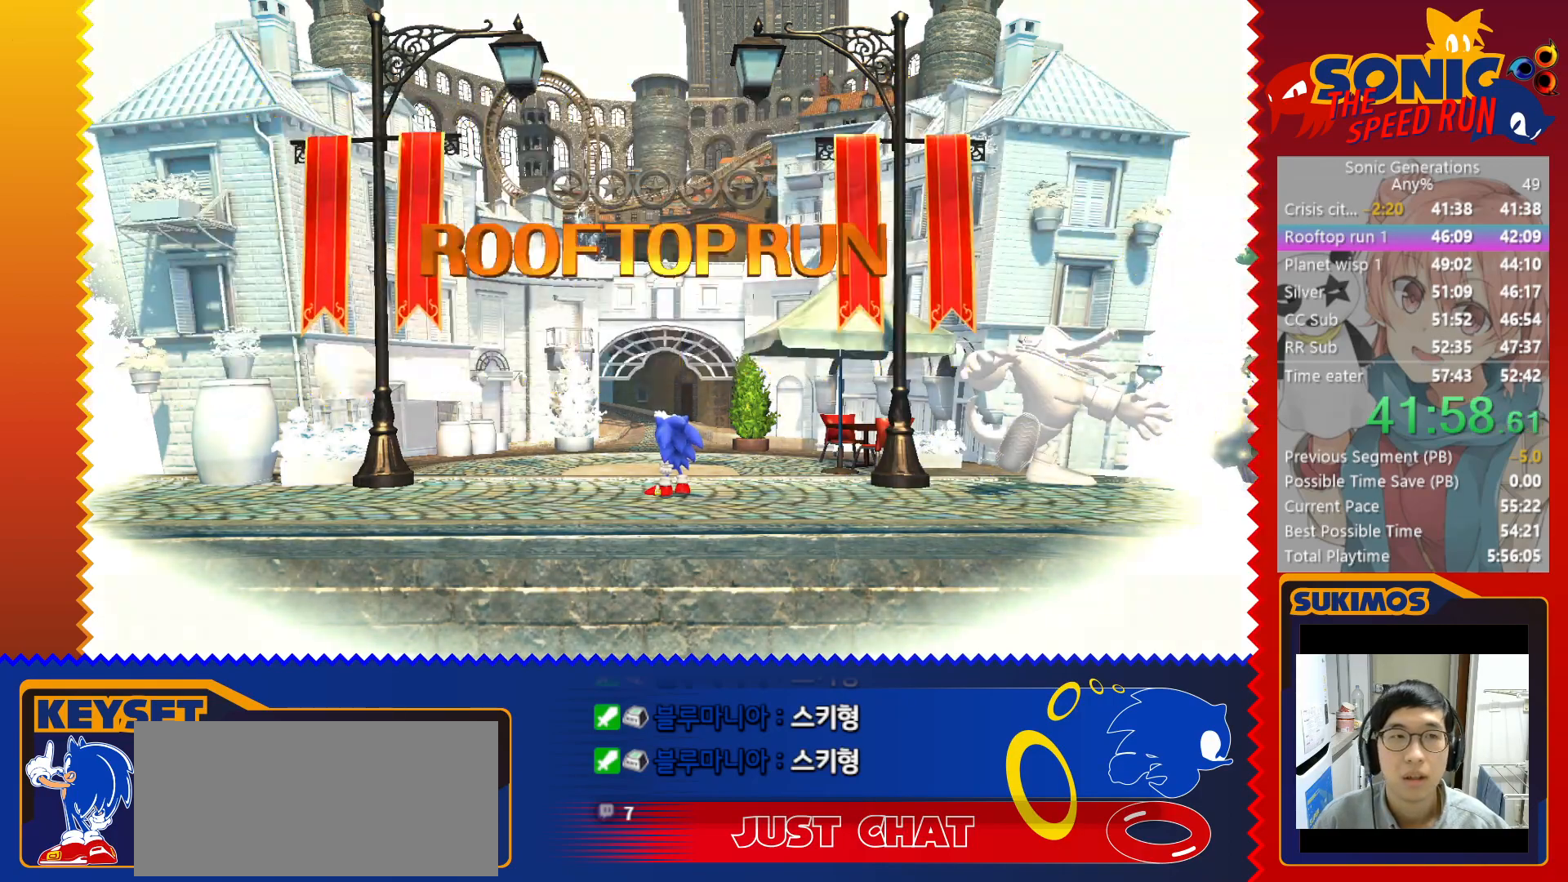
{"keys": [], "events": []}
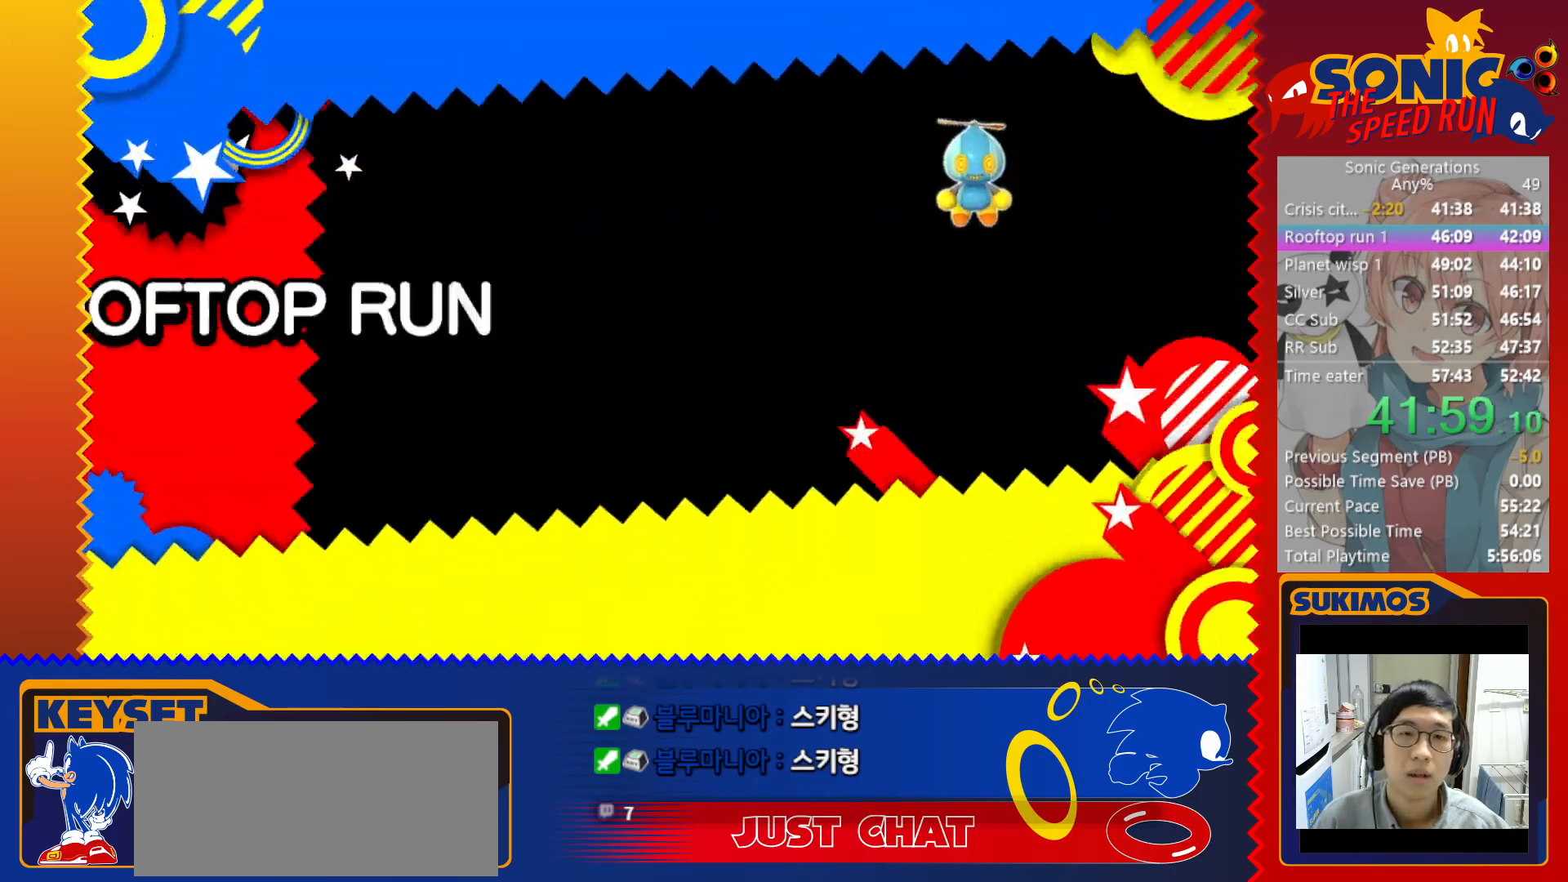
{"keys": [], "events": []}
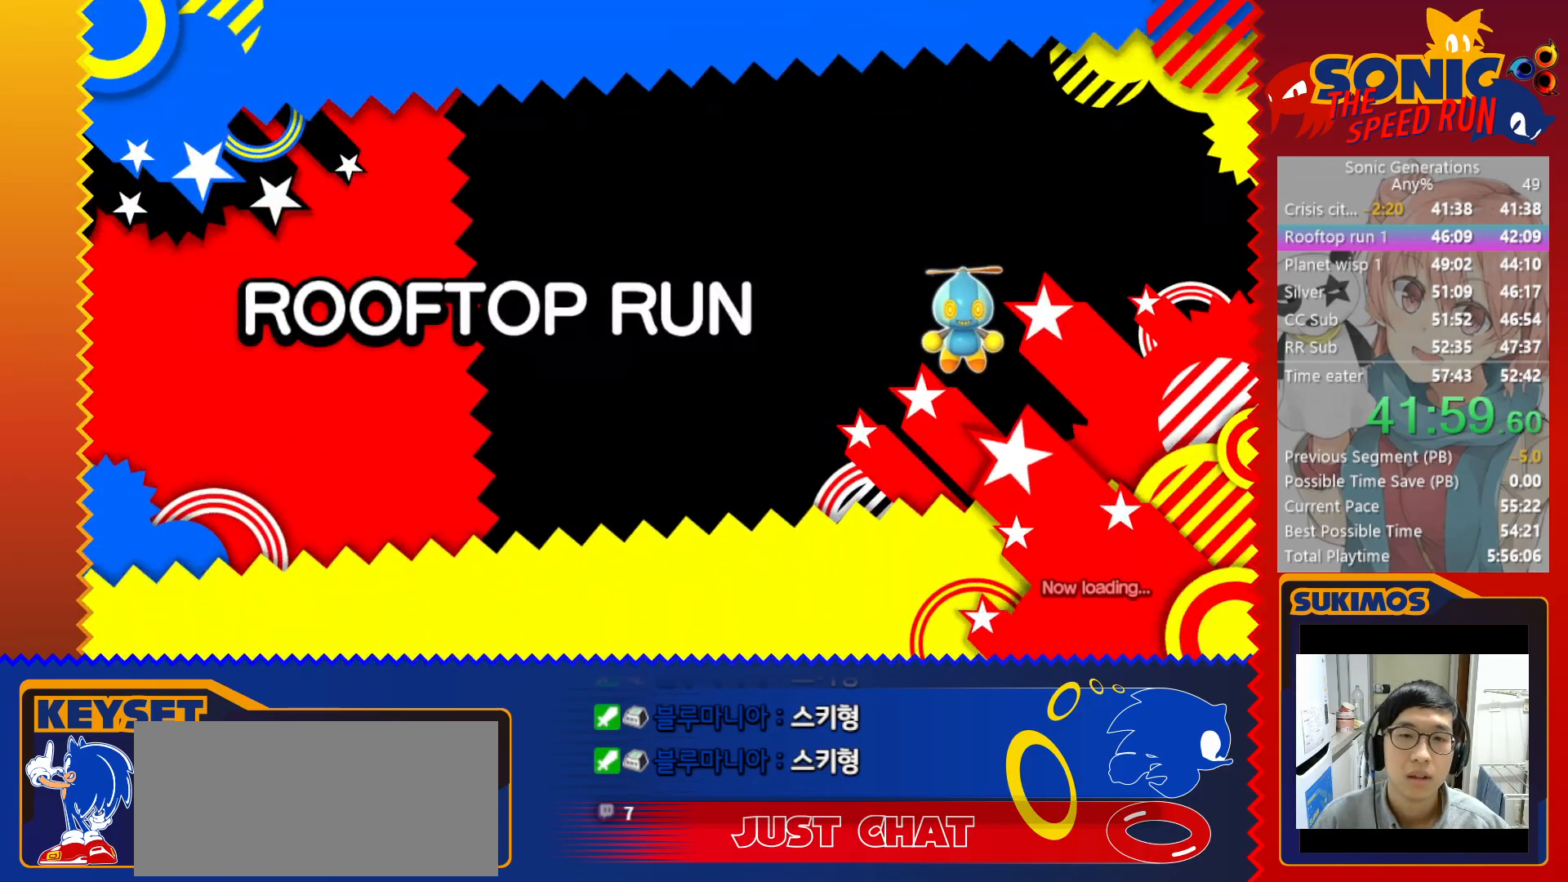
{"keys": [], "events": []}
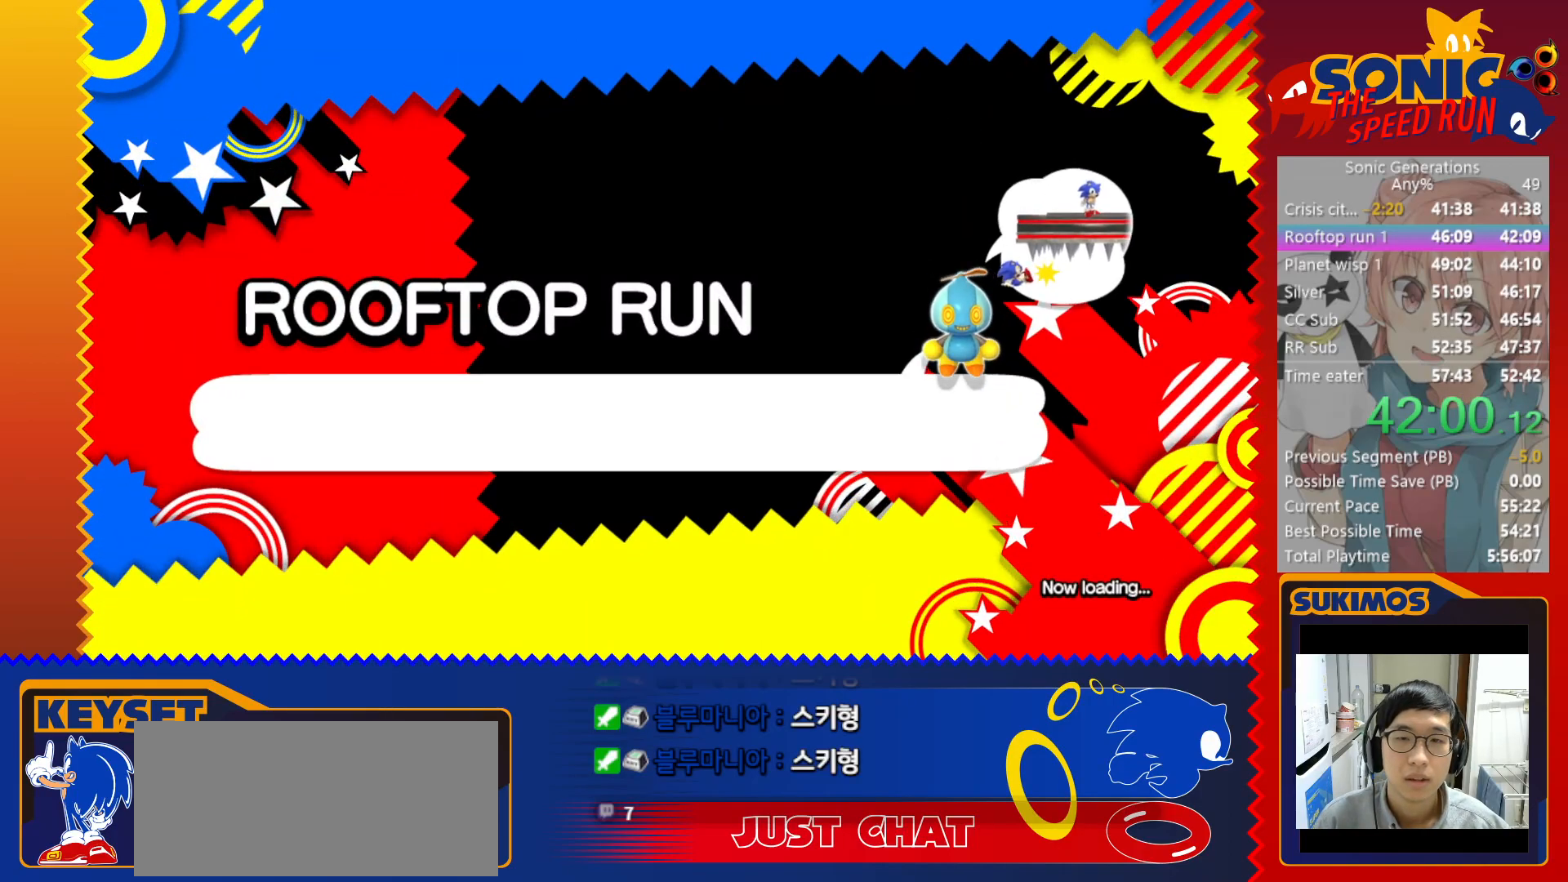
{"keys": [], "events": []}
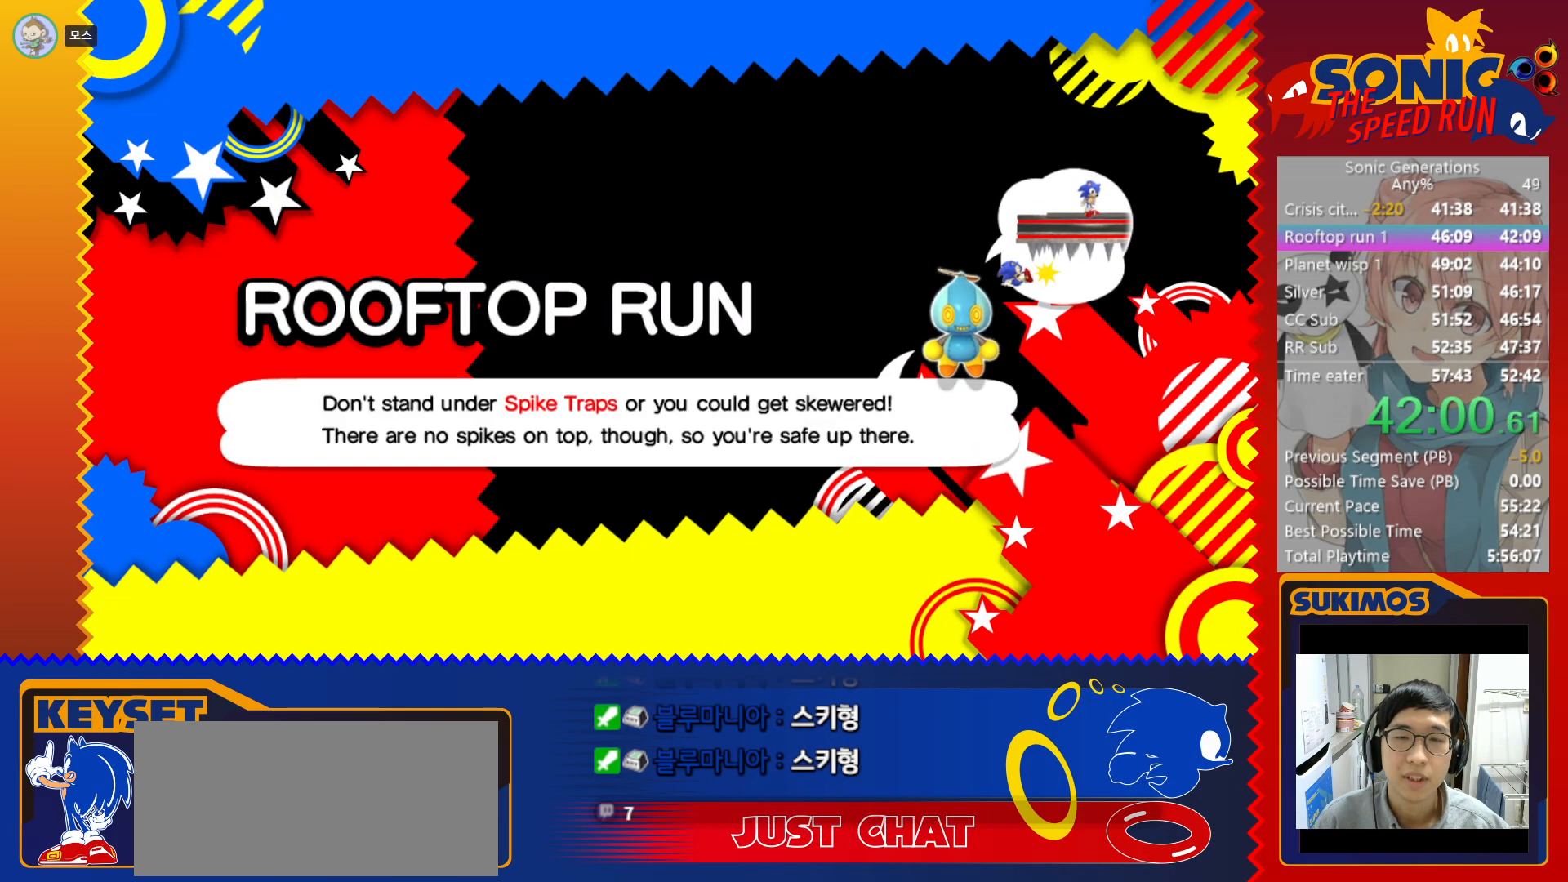
{"keys": [], "events": []}
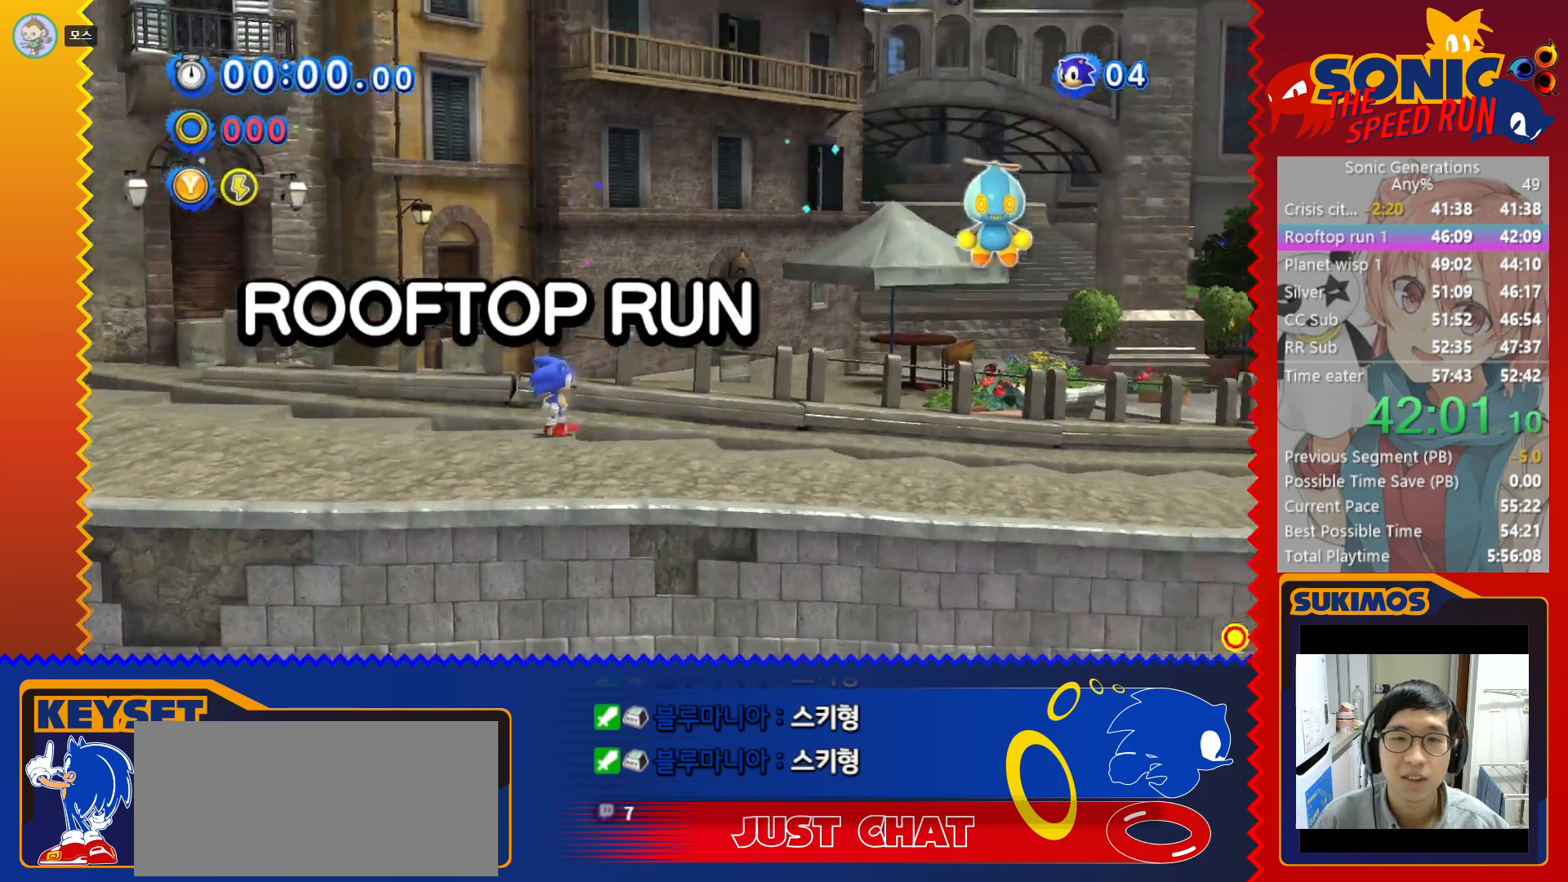
{"keys": ["right"], "events": [[400, "right", "down"]]}
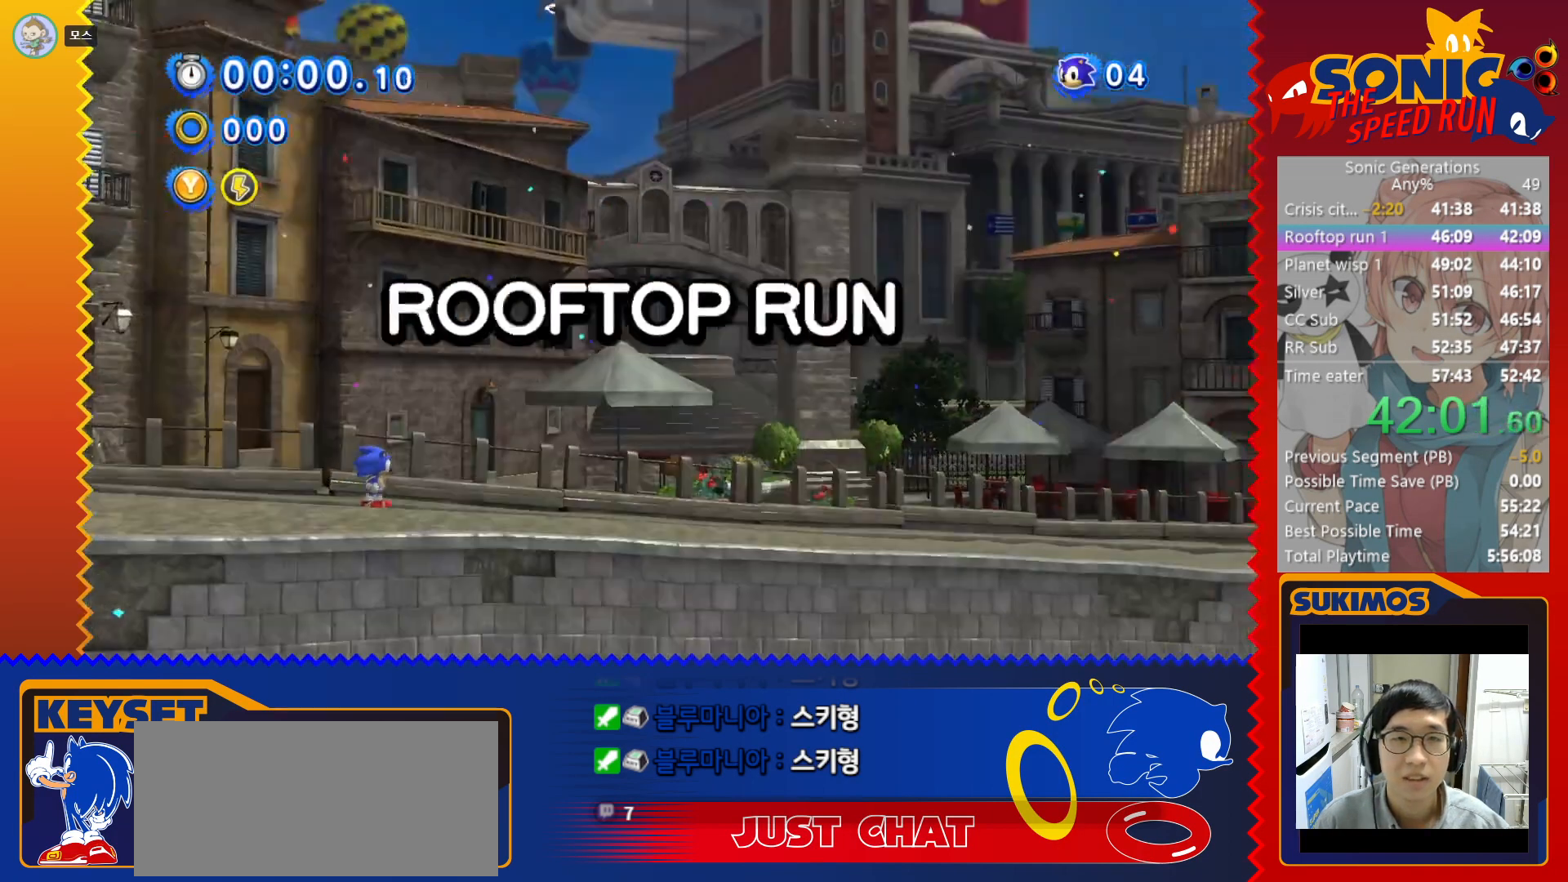
{"keys": ["right", "x"], "events": [[116, "x", "down"], [150, "d", "down"], [250, "d", "up"]]}
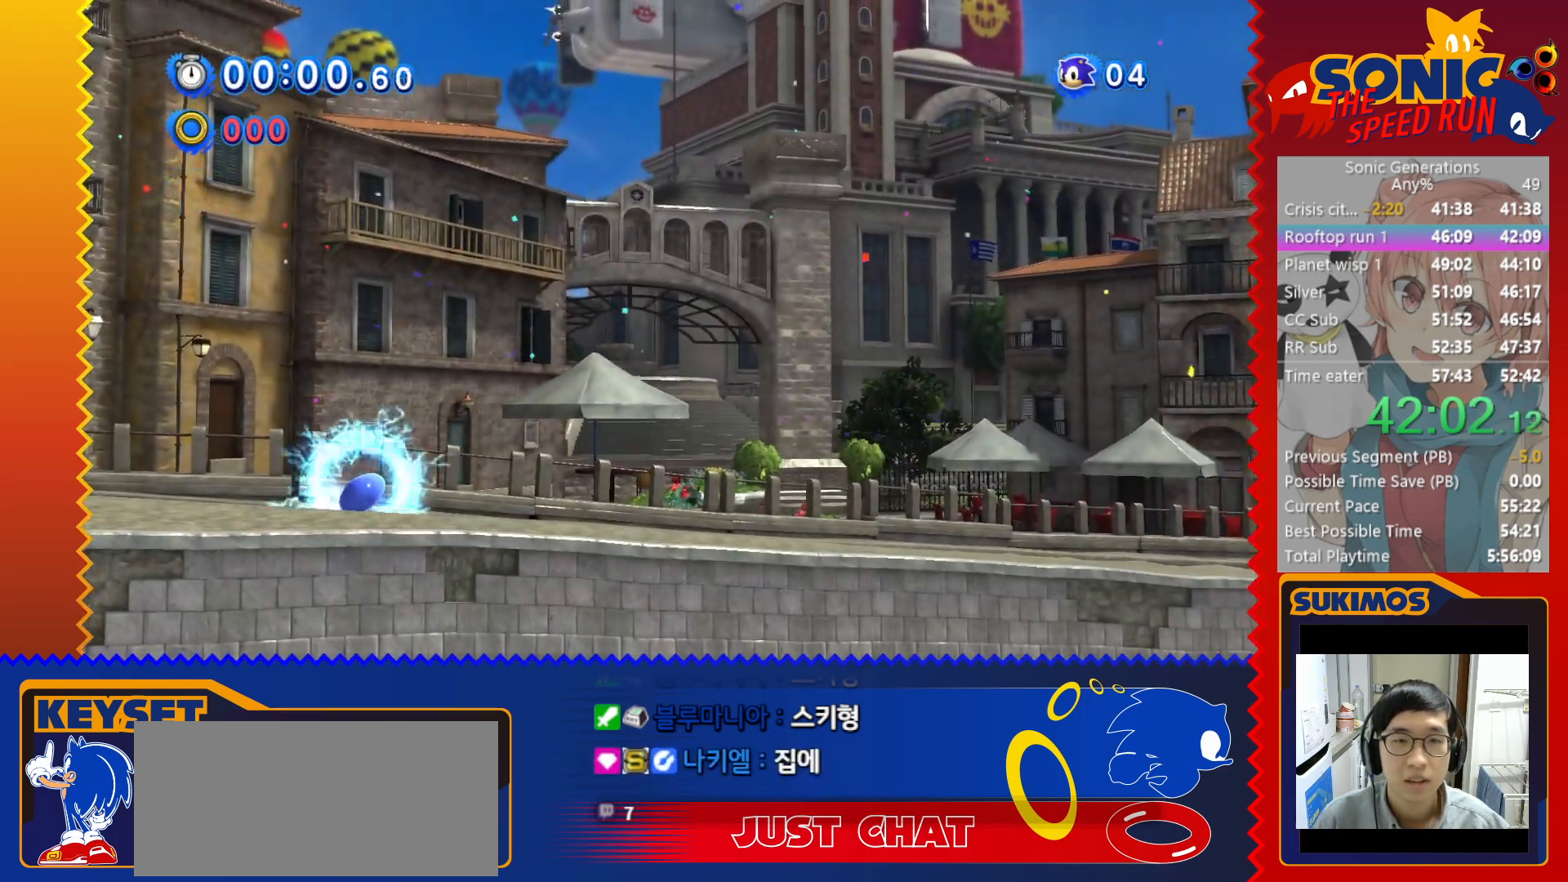
{"keys": ["right"], "events": [[133, "x", "up"], [166, "c", "down"], [200, "c", "up"], [283, "c", "down"], [350, "c", "up"]]}
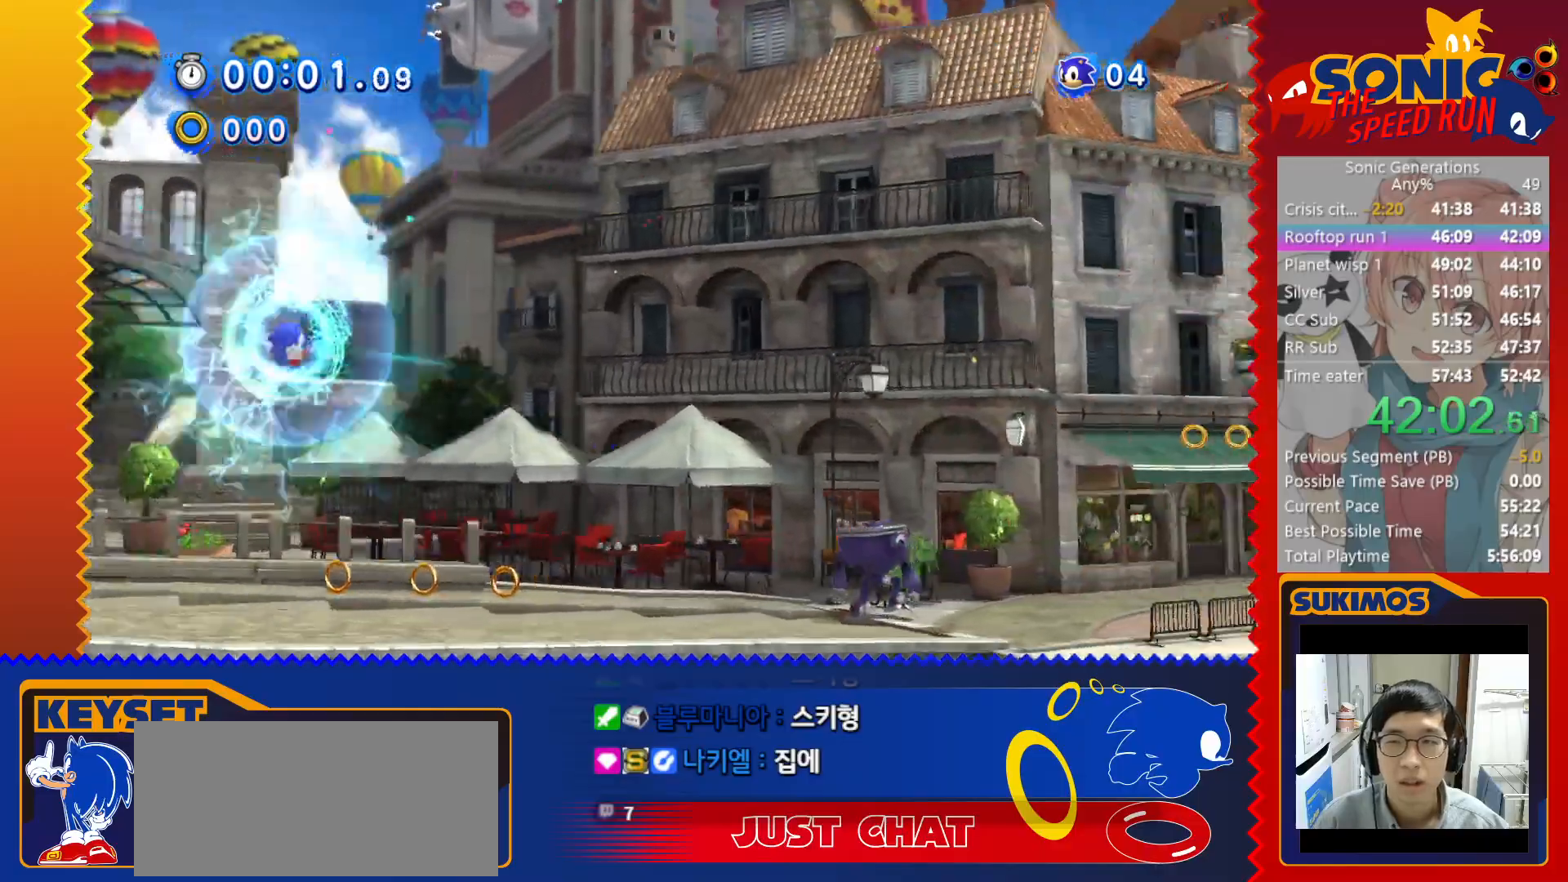
{"keys": ["left"], "events": [[466, "left", "down"], [466, "right", "up"]]}
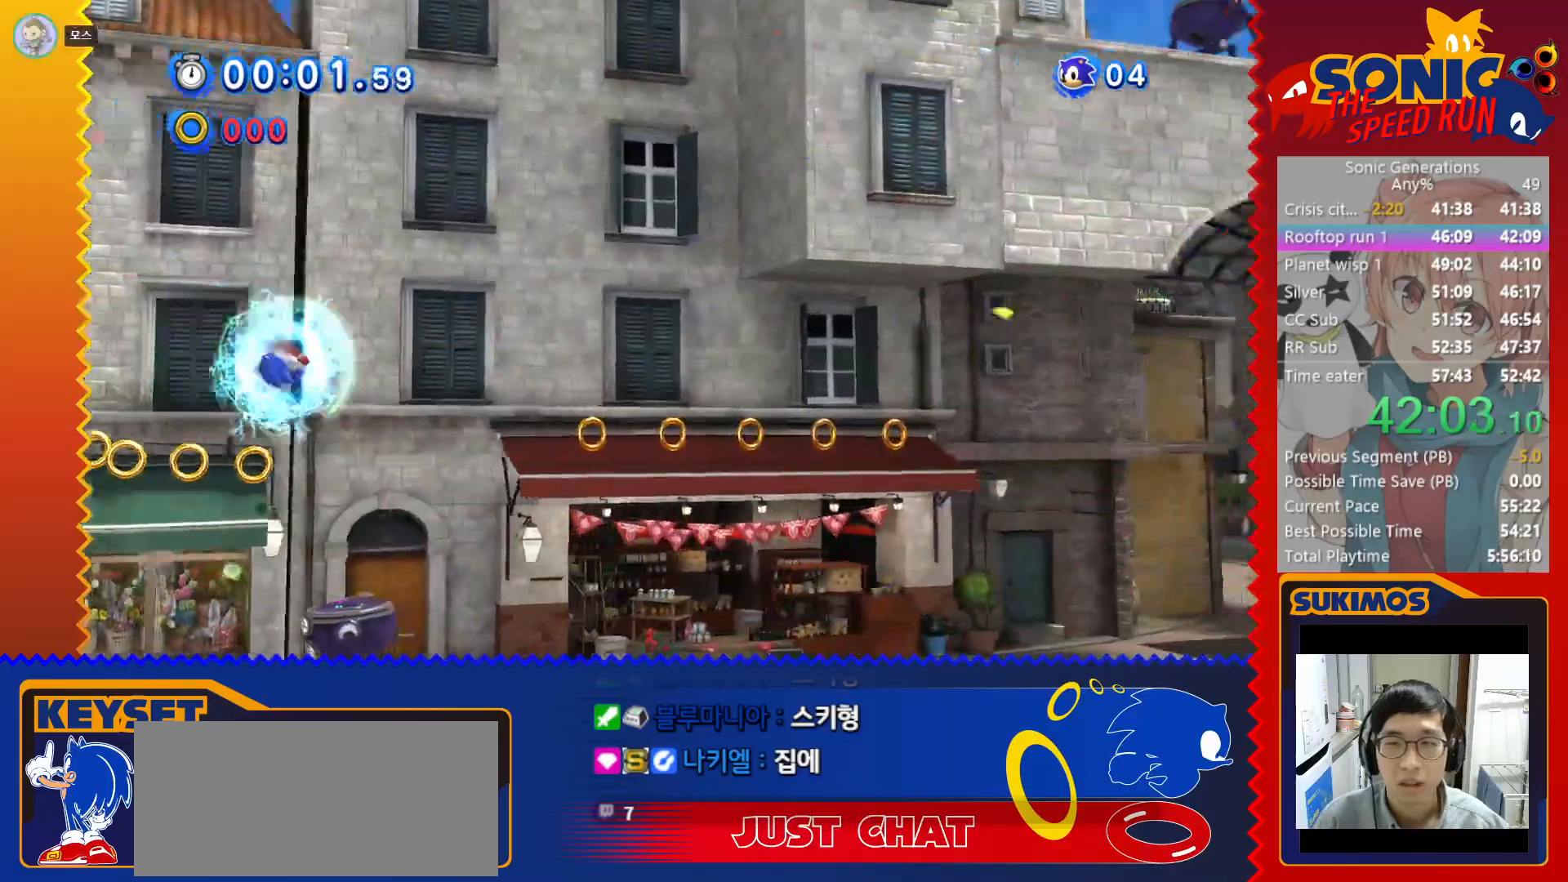
{"keys": ["right"], "events": [[116, "c", "down"], [200, "c", "up"], [200, "left", "up"], [216, "right", "down"], [283, "c", "down"], [383, "c", "up"]]}
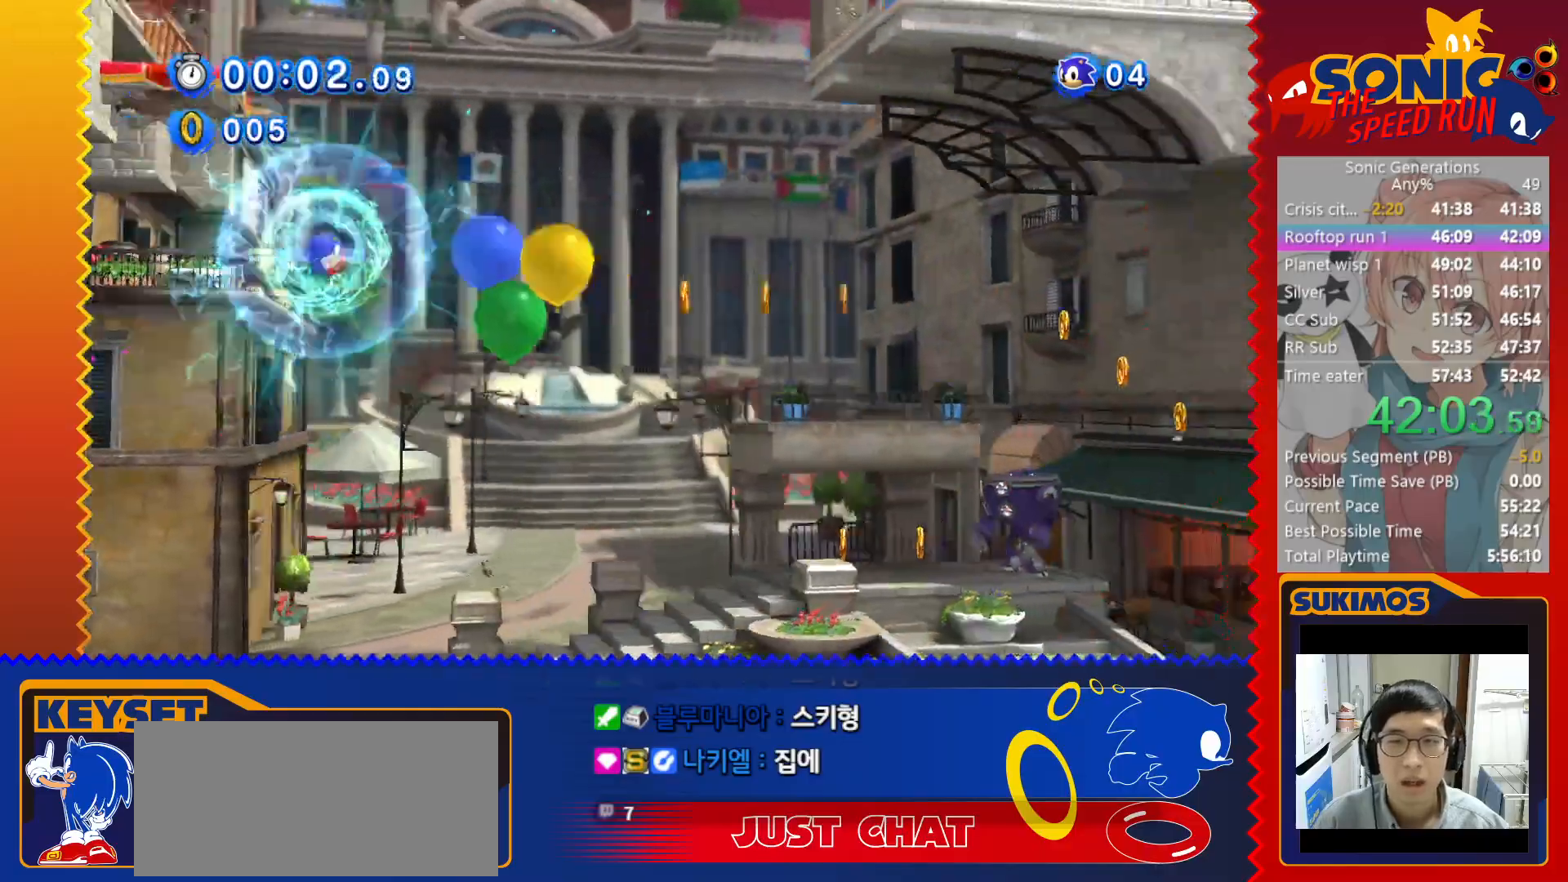
{"keys": ["right"], "events": []}
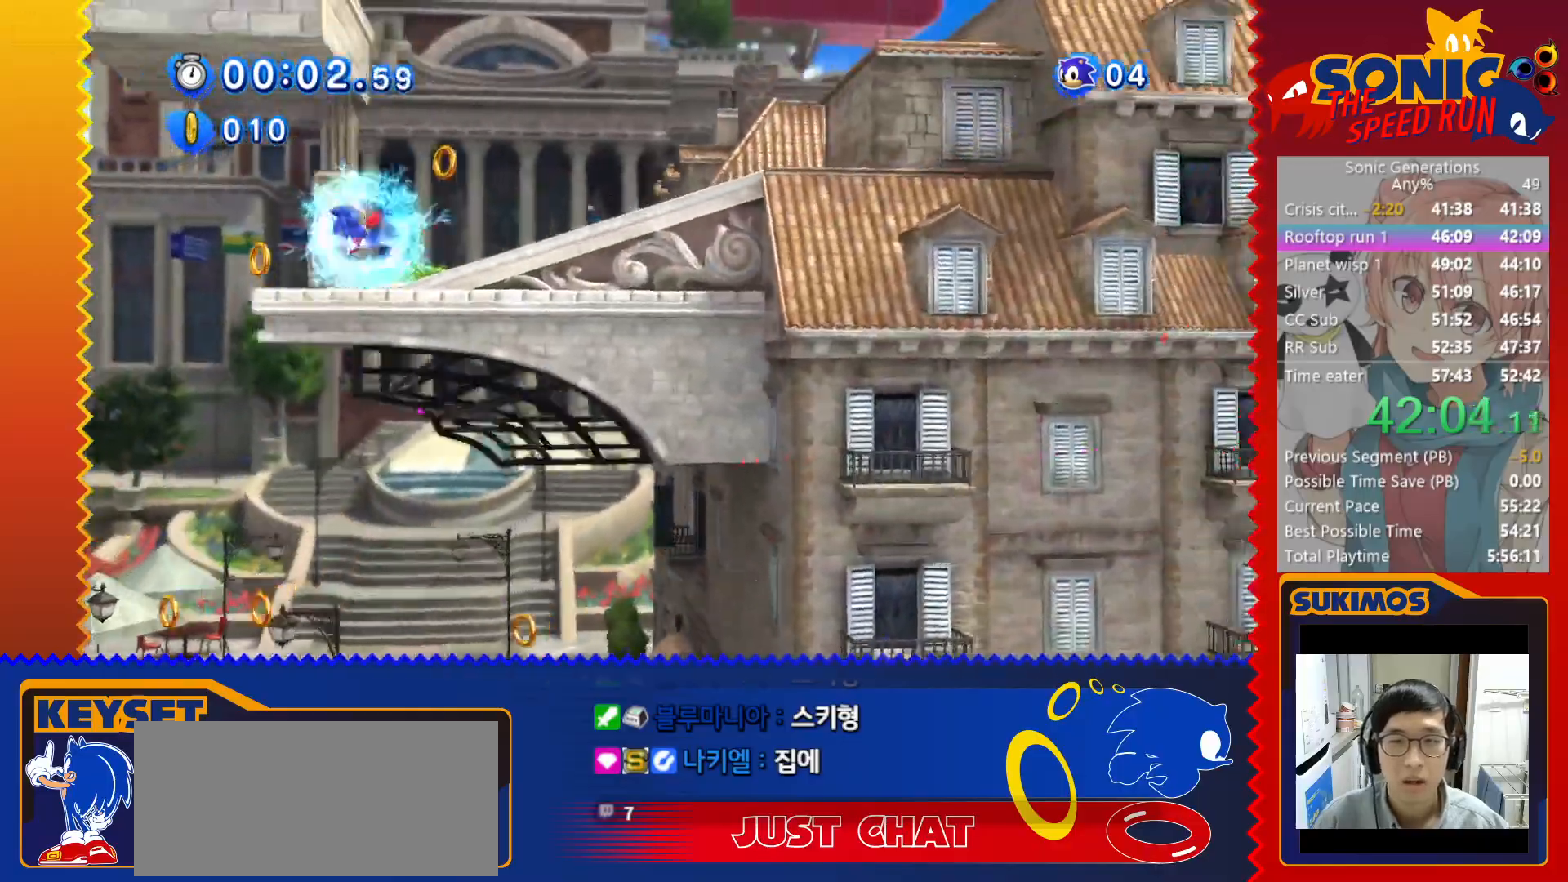
{"keys": ["right"], "events": [[133, "c", "down"], [283, "c", "up"]]}
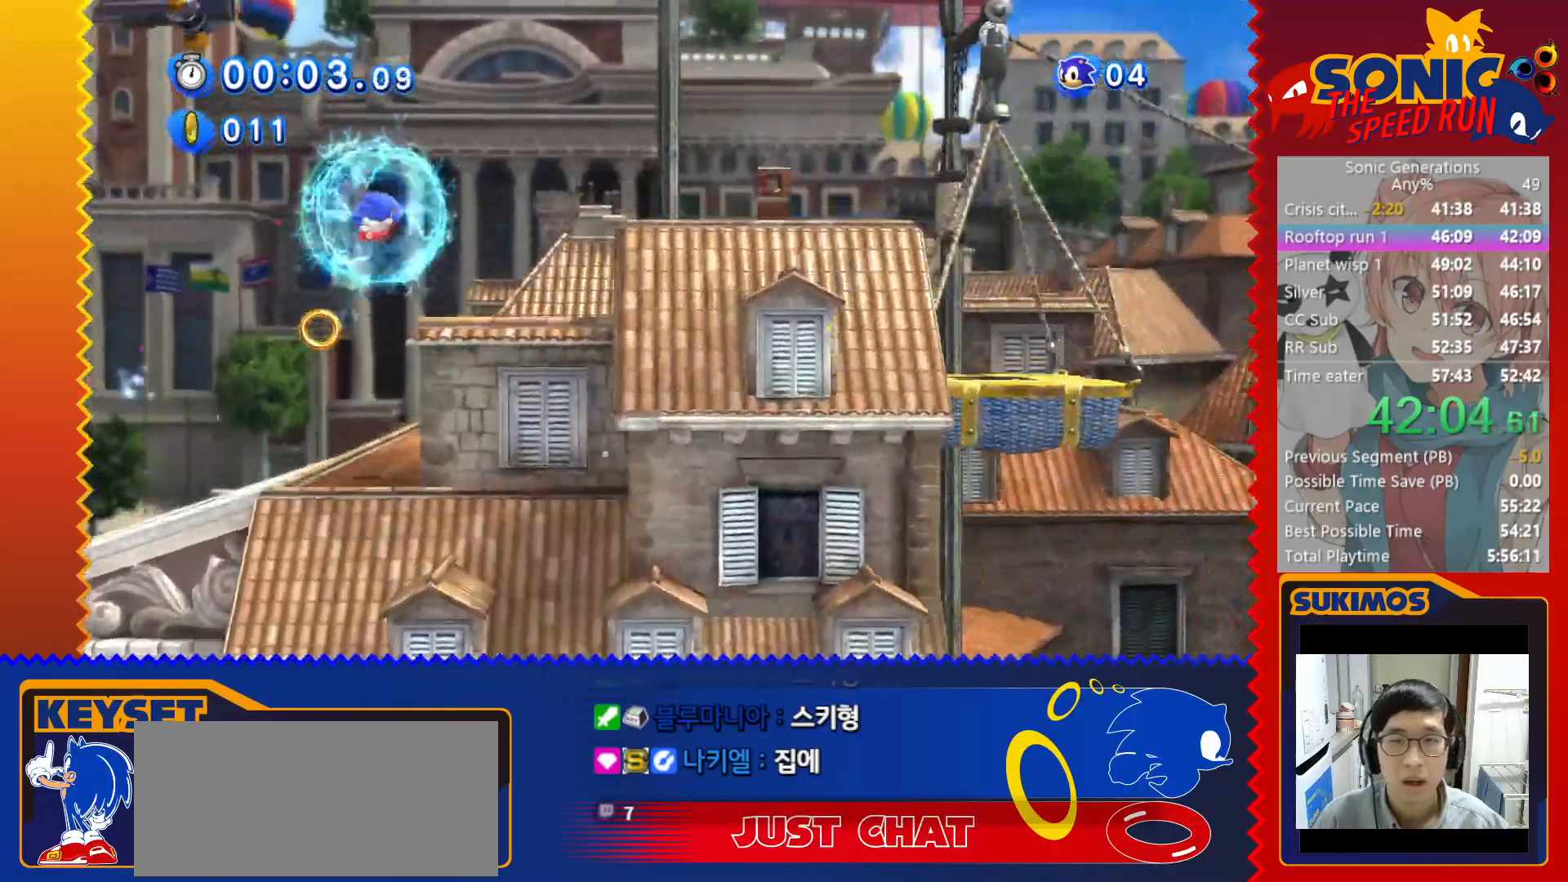
{"keys": ["right"], "events": [[16, "right", "up"], [83, "left", "down"], [400, "left", "up"], [483, "right", "down"]]}
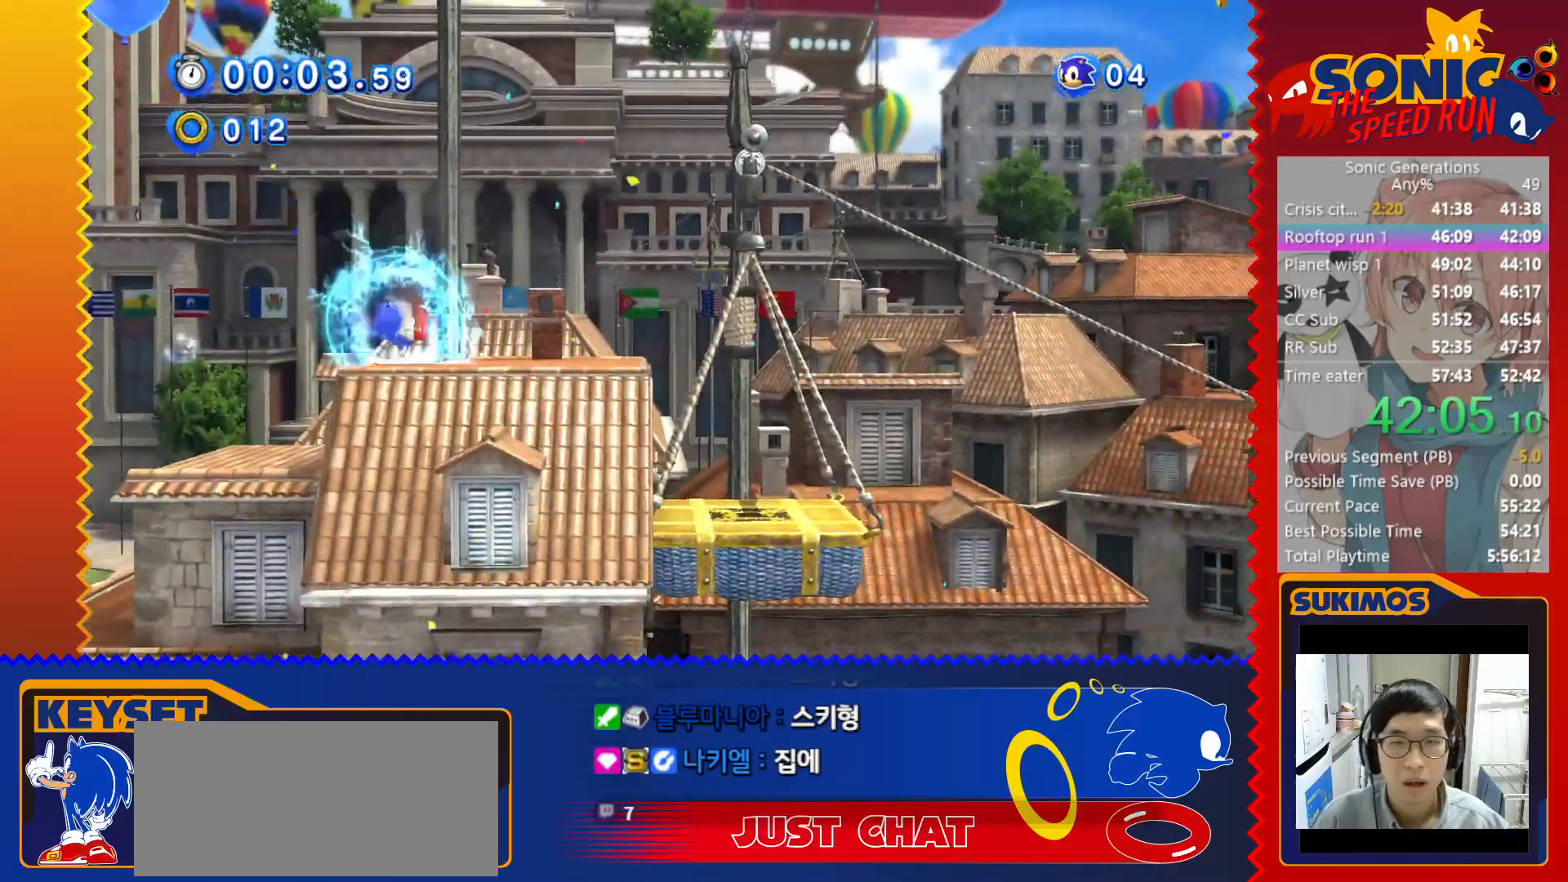
{"keys": ["right", "x"], "events": [[50, "x", "down"]]}
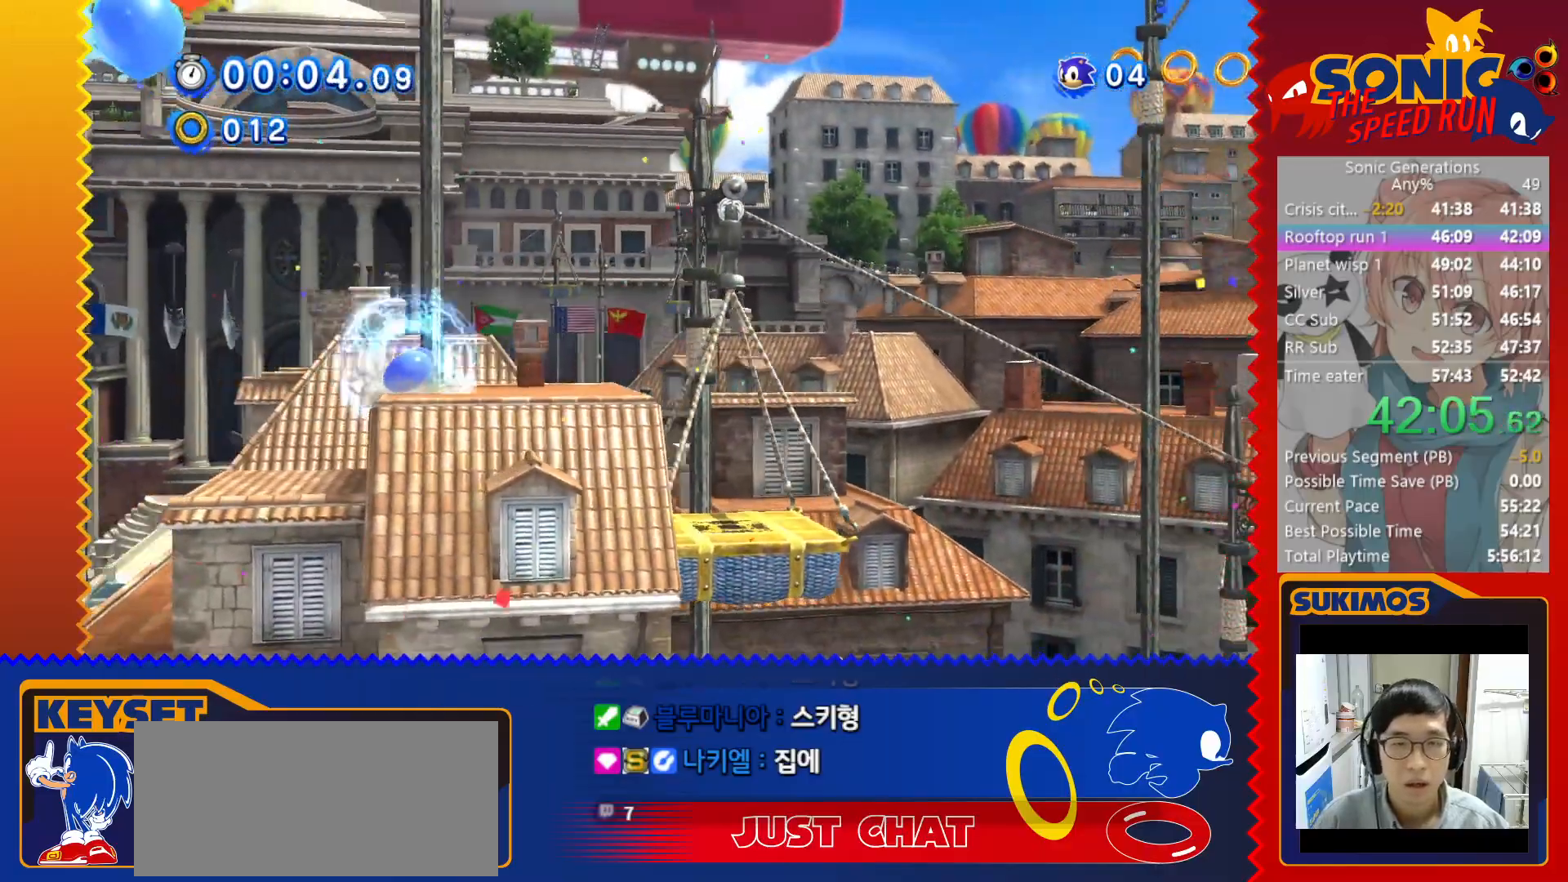
{"keys": ["right"], "events": [[50, "x", "up"], [83, "c", "down"], [500, "c", "up"]]}
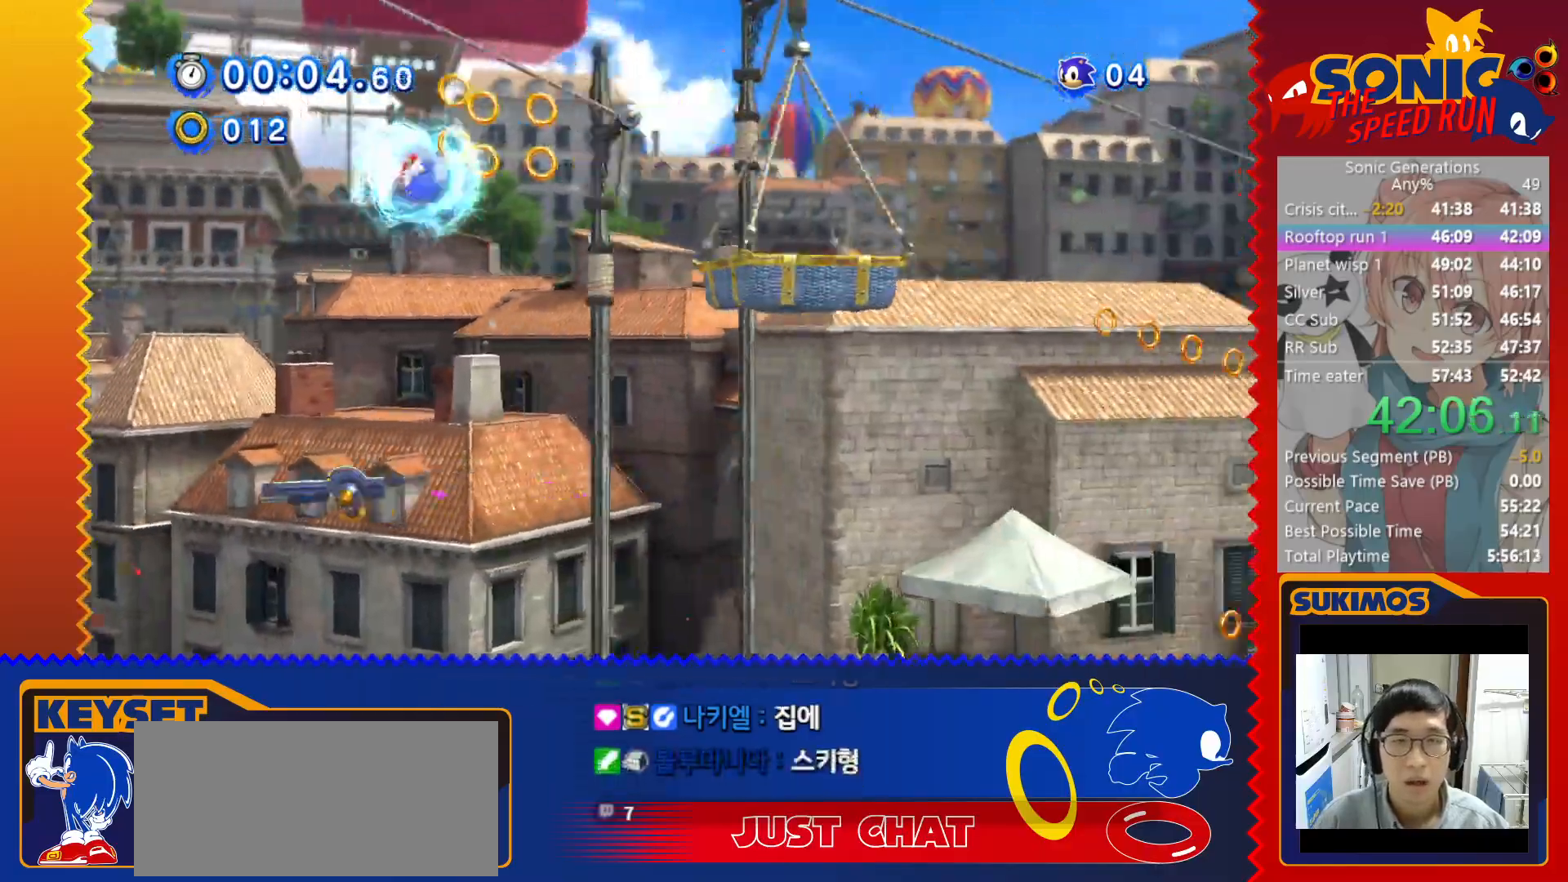
{"keys": ["right"], "events": []}
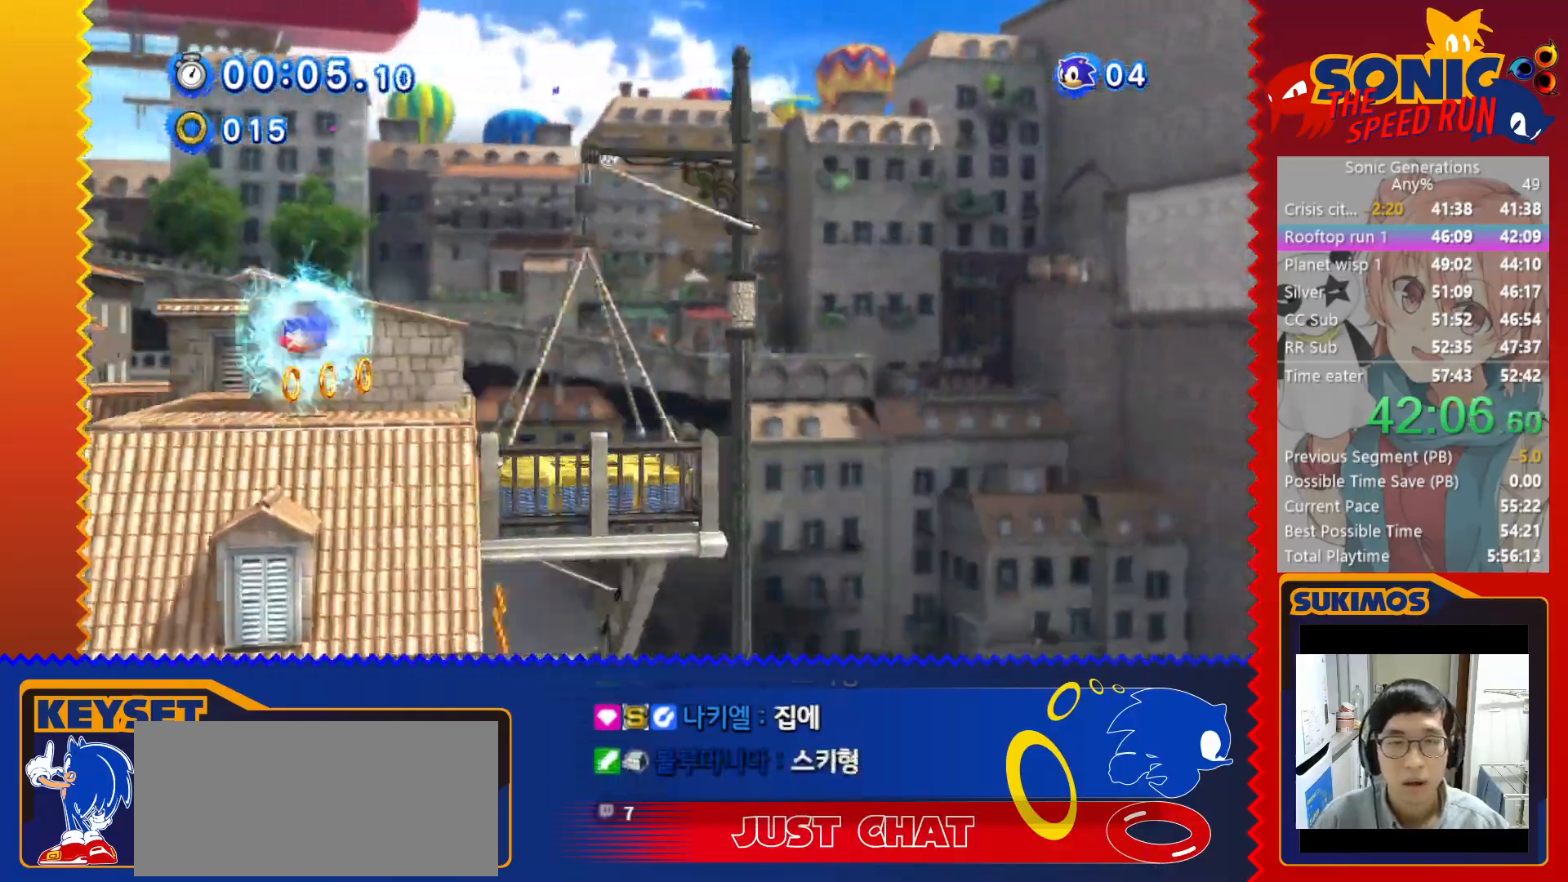
{"keys": ["x"], "events": [[233, "right", "up"], [300, "x", "down"]]}
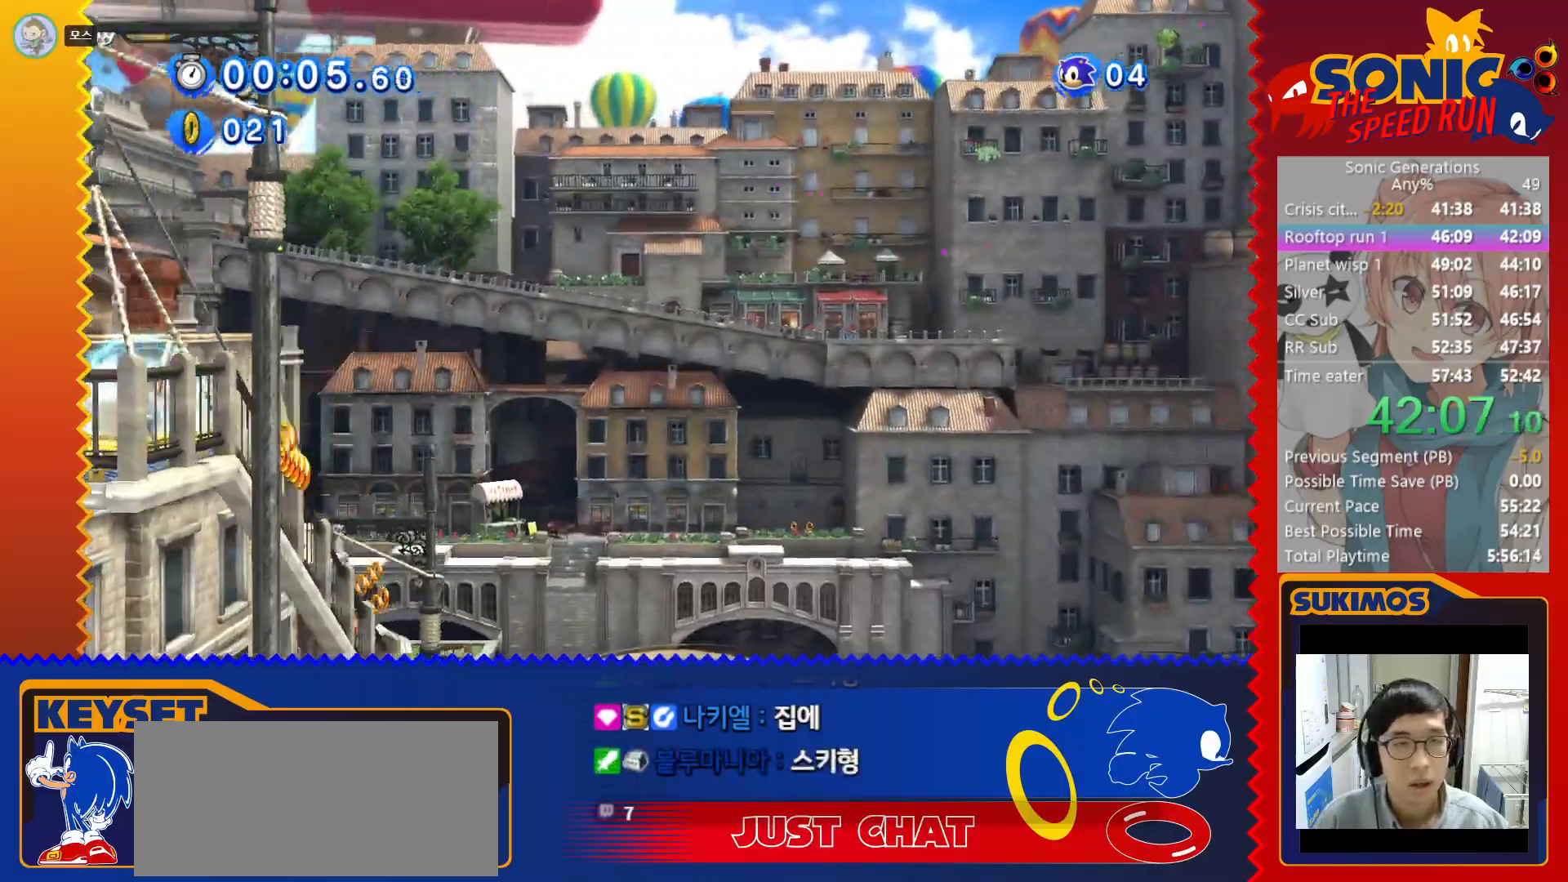
{"keys": [], "events": [[50, "x", "up"]]}